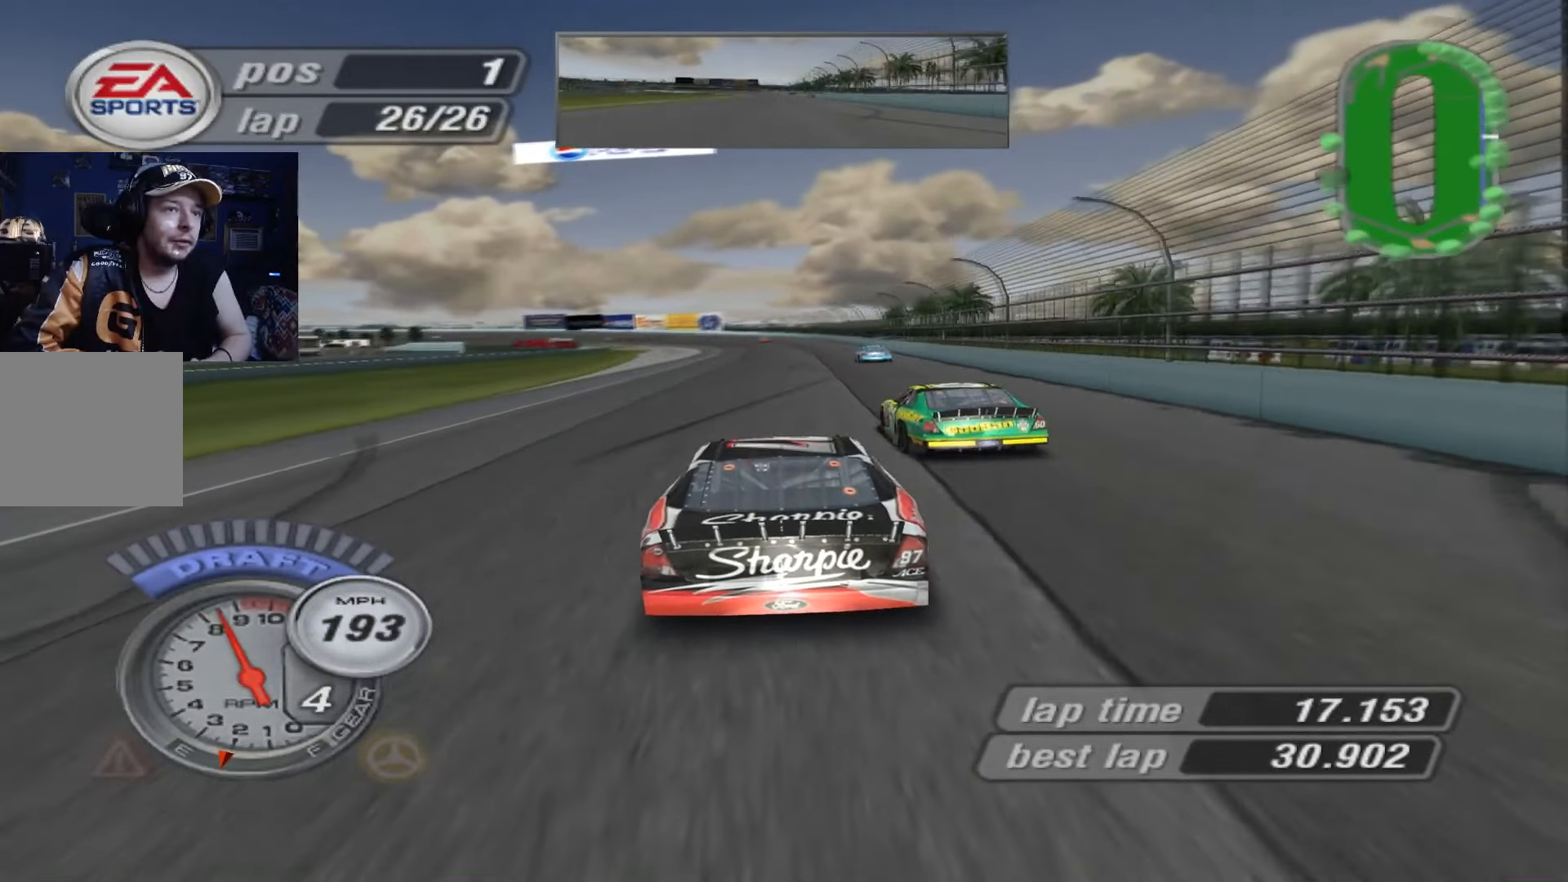
Gameplay with a controller (Xbox layout); each line is a JSON object with the inputs held at the frame after it. "events" lists button and stick changes between this image and that frame as [ms after this image, input, new state], when the widget could be followed in between. Not read: right_stick.
{"buttons": ["A"], "left_stick": "center", "events": [[117, "left_stick", "up-left"], [250, "left_stick", "center"], [383, "left_stick", "up-left"], [484, "left_stick", "center"]]}
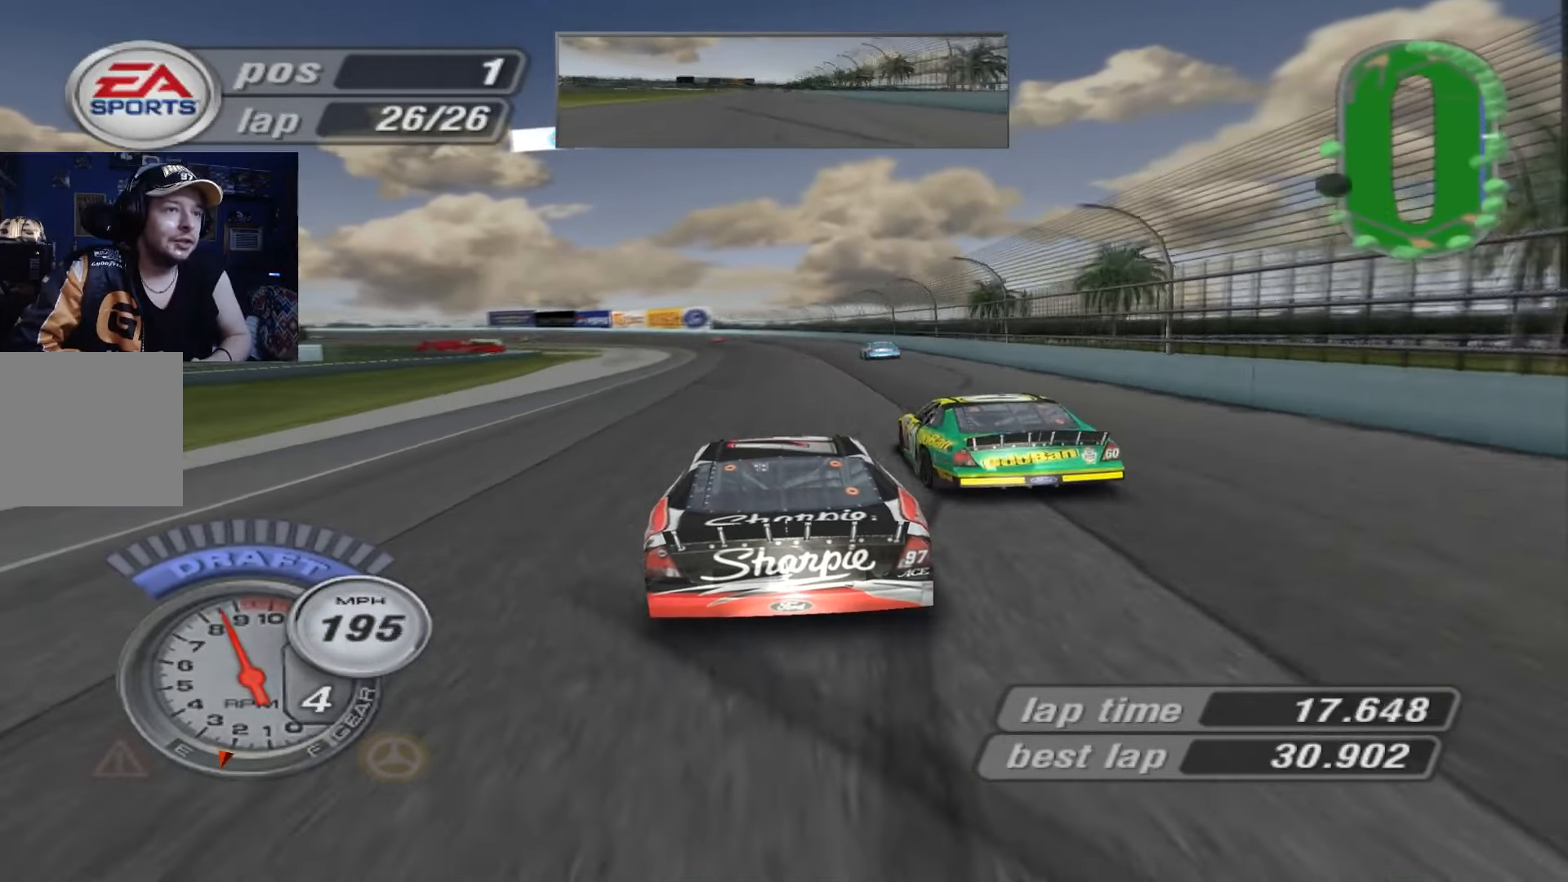
{"buttons": ["X"], "left_stick": "center", "events": [[84, "A", "up"], [150, "X", "down"], [284, "left_stick", "up-left"], [417, "left_stick", "center"]]}
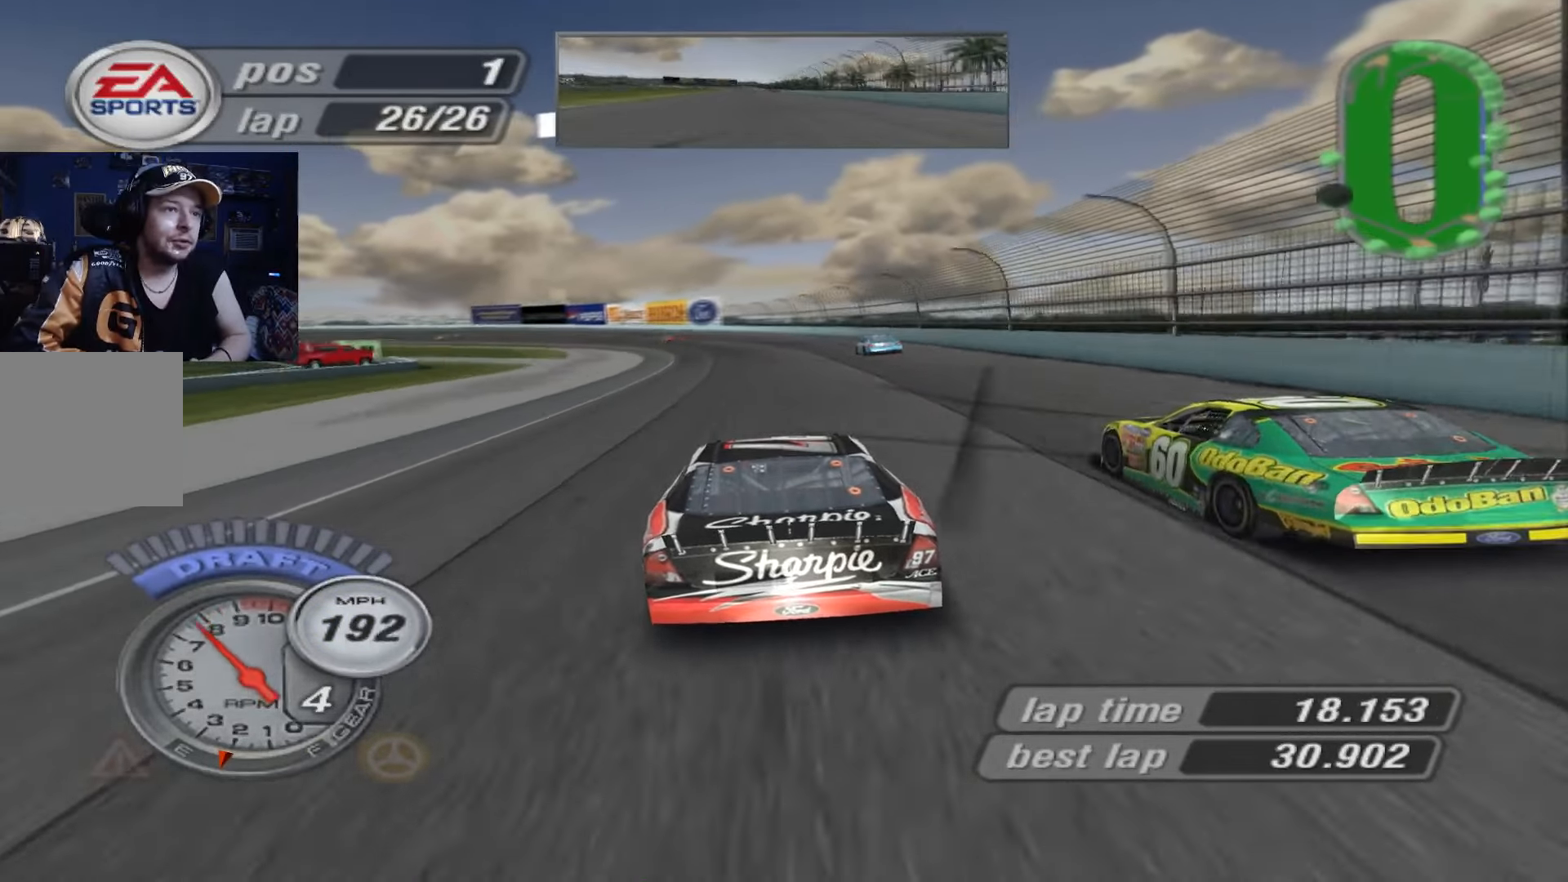
{"buttons": [], "left_stick": "right", "events": [[16, "left_stick", "up-left"], [251, "X", "up"], [251, "left_stick", "center"], [484, "left_stick", "right"]]}
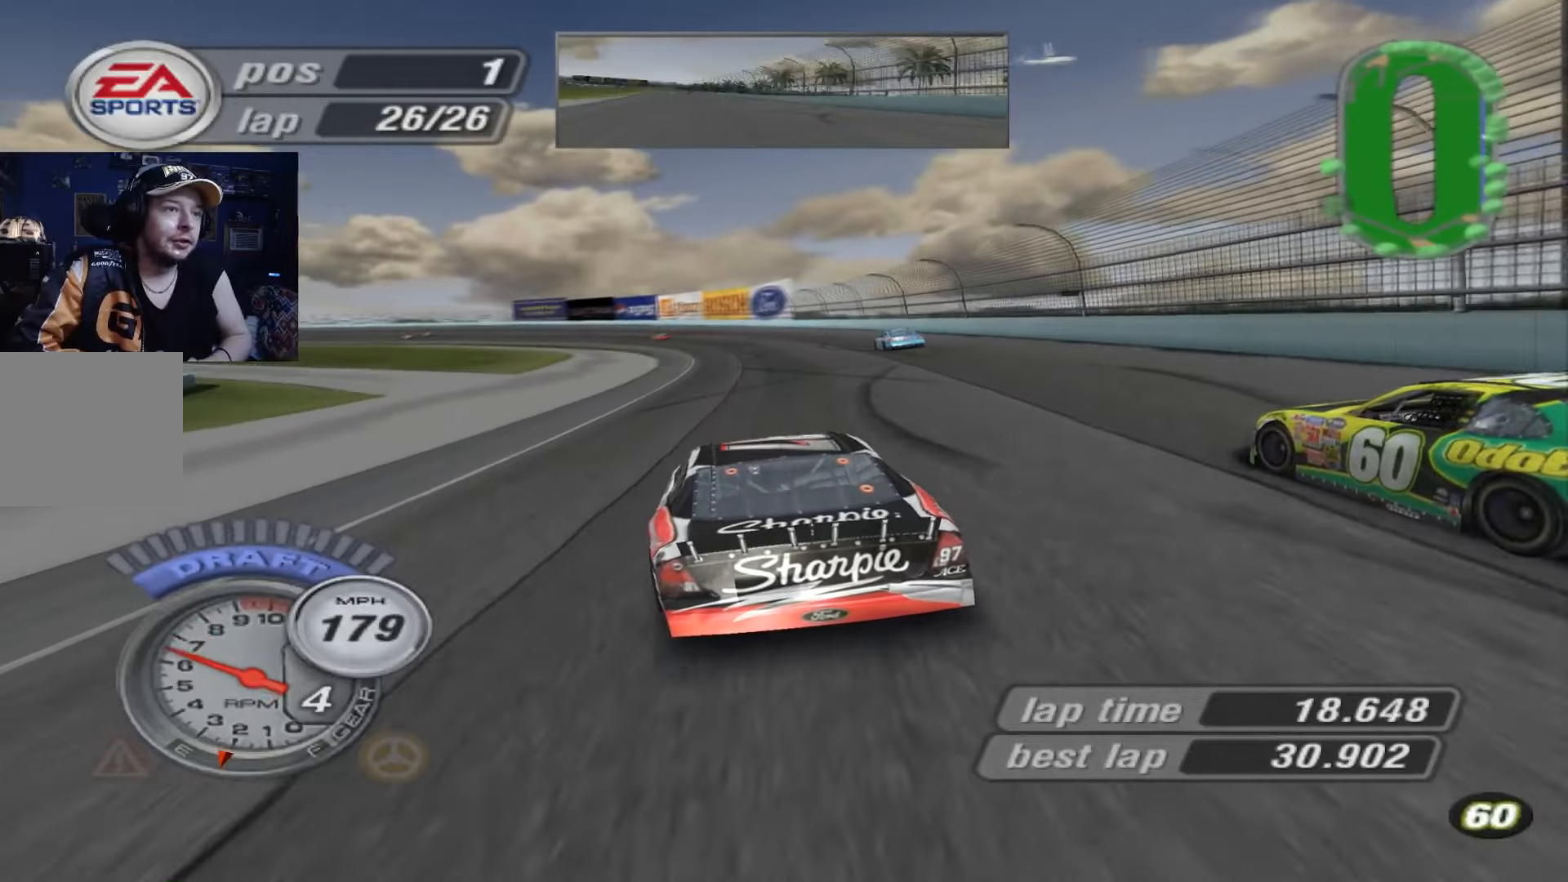
{"buttons": [], "left_stick": "left", "events": [[150, "X", "down"], [150, "left_stick", "up-left"], [317, "X", "up"], [484, "left_stick", "left"]]}
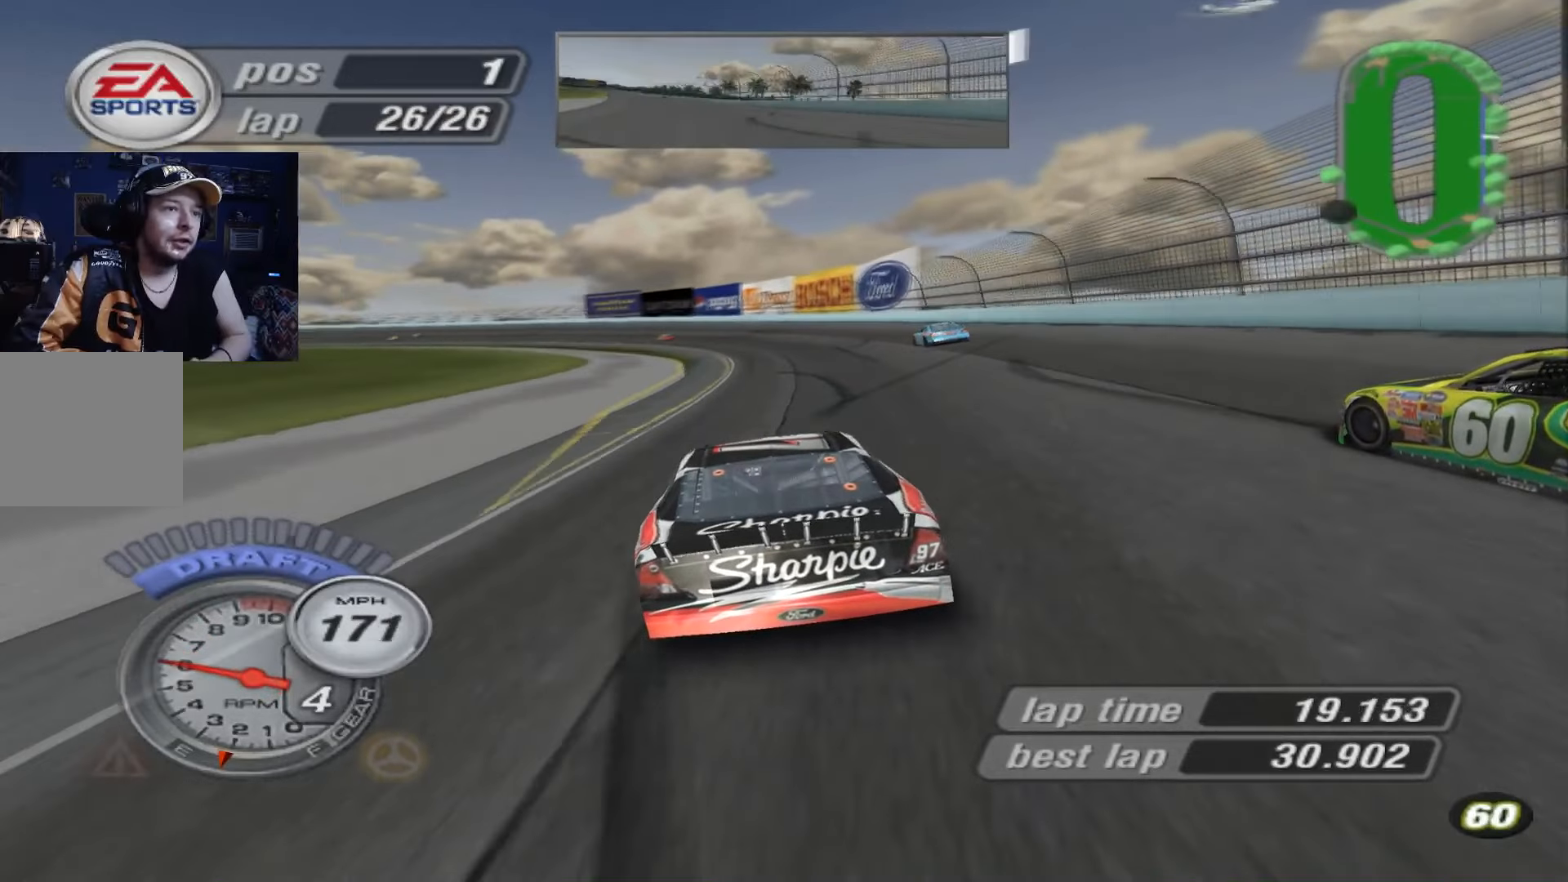
{"buttons": ["X"], "left_stick": "left", "events": [[84, "left_stick", "center"], [117, "A", "down"], [317, "A", "up"], [367, "left_stick", "left"], [501, "X", "down"]]}
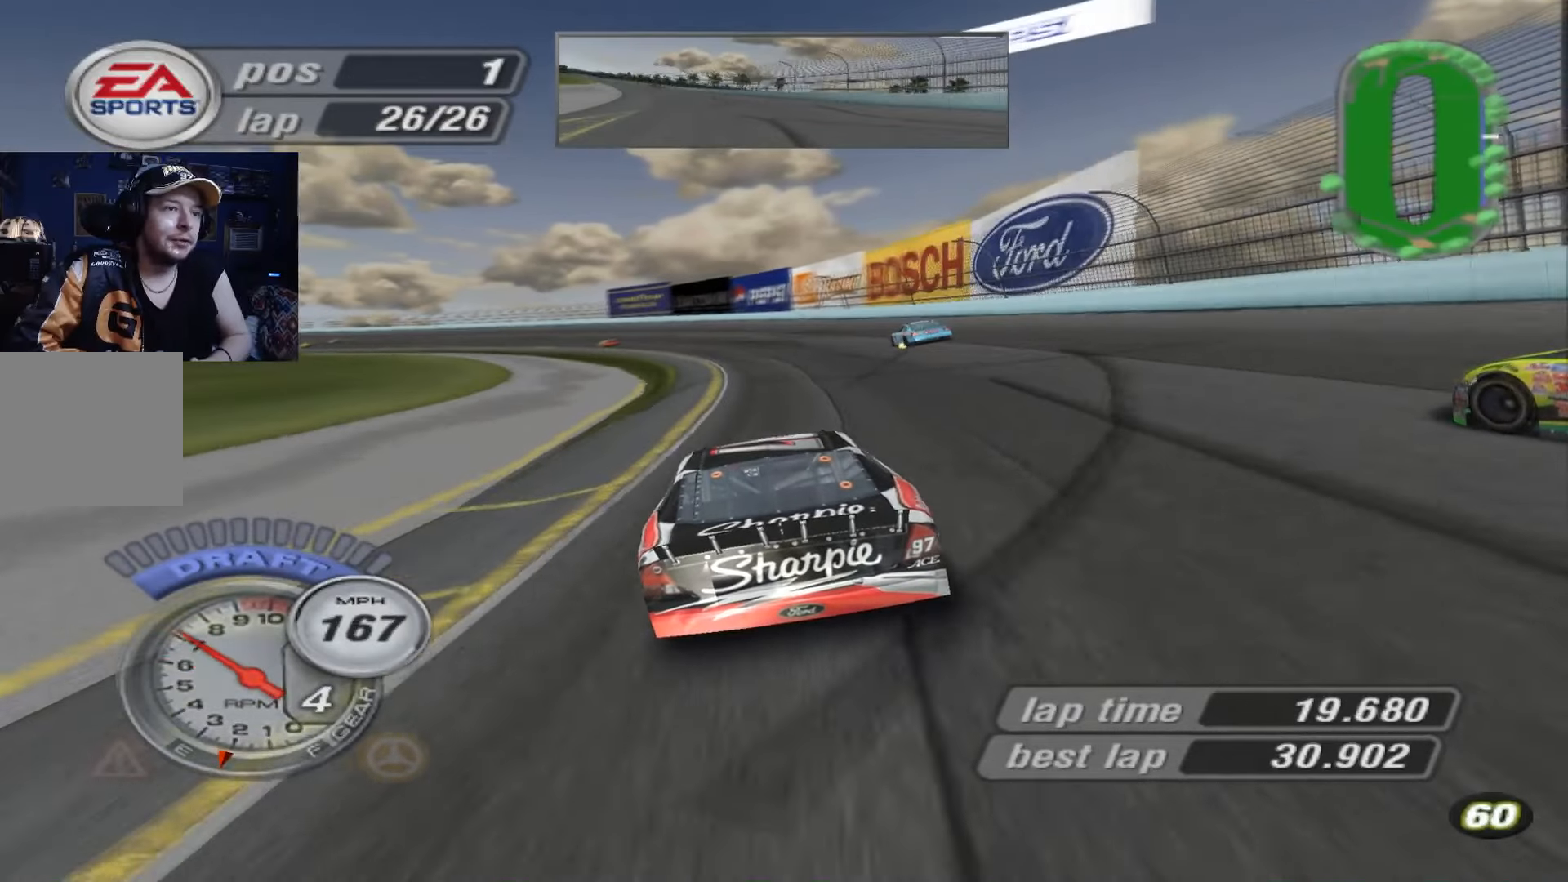
{"buttons": [], "left_stick": "center", "events": [[200, "X", "up"], [500, "left_stick", "center"]]}
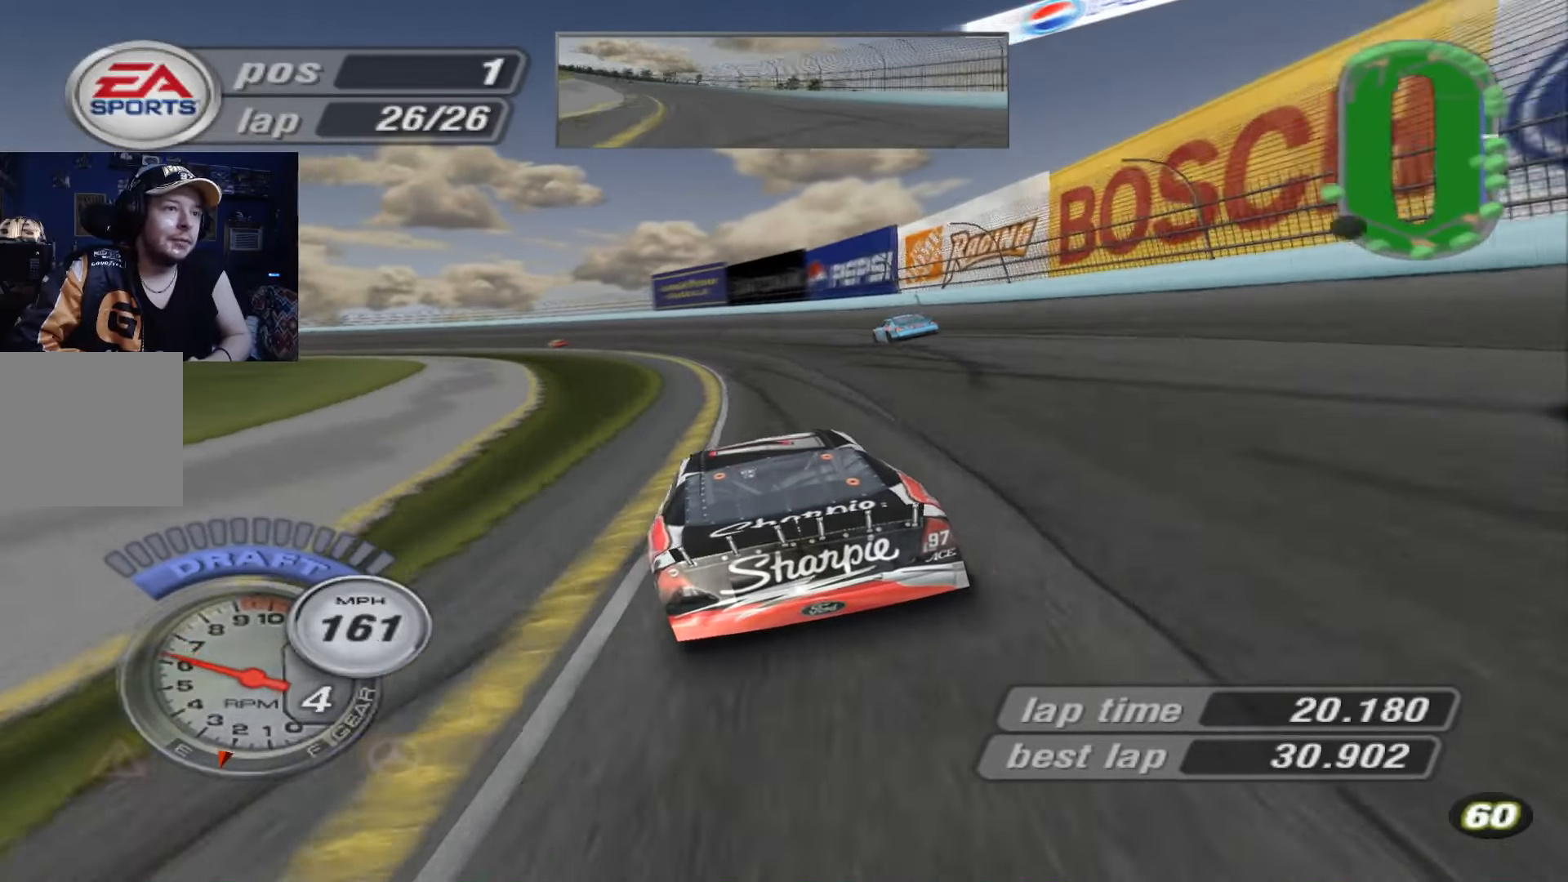
{"buttons": [], "left_stick": "left", "events": [[67, "left_stick", "left"], [334, "X", "down"], [401, "X", "up"]]}
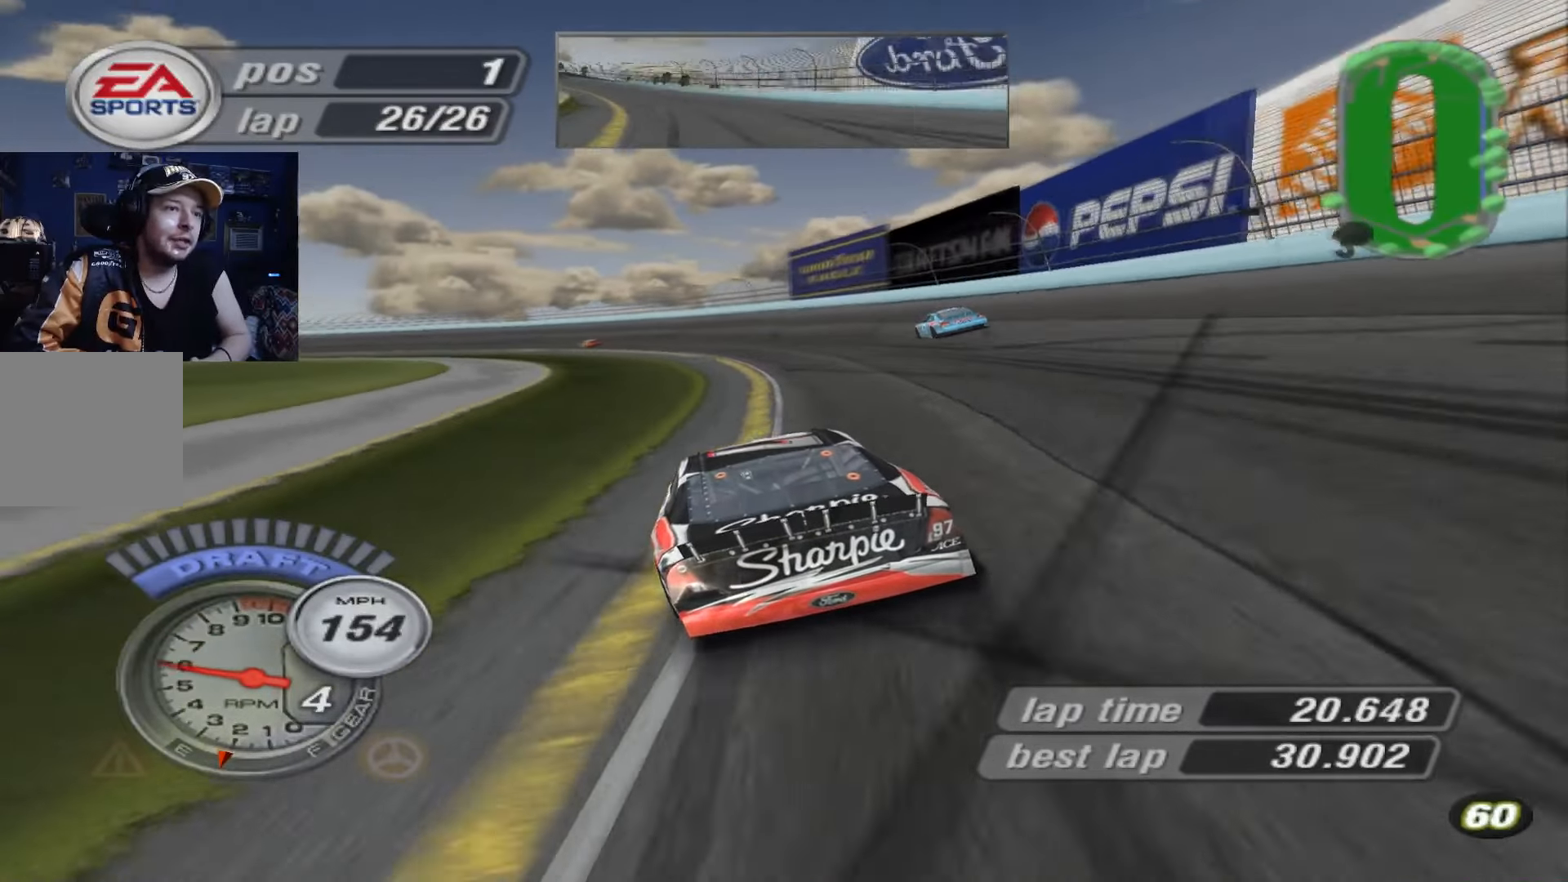
{"buttons": ["A"], "left_stick": "center", "events": [[67, "A", "down"], [167, "A", "up"], [434, "left_stick", "center"], [467, "A", "down"]]}
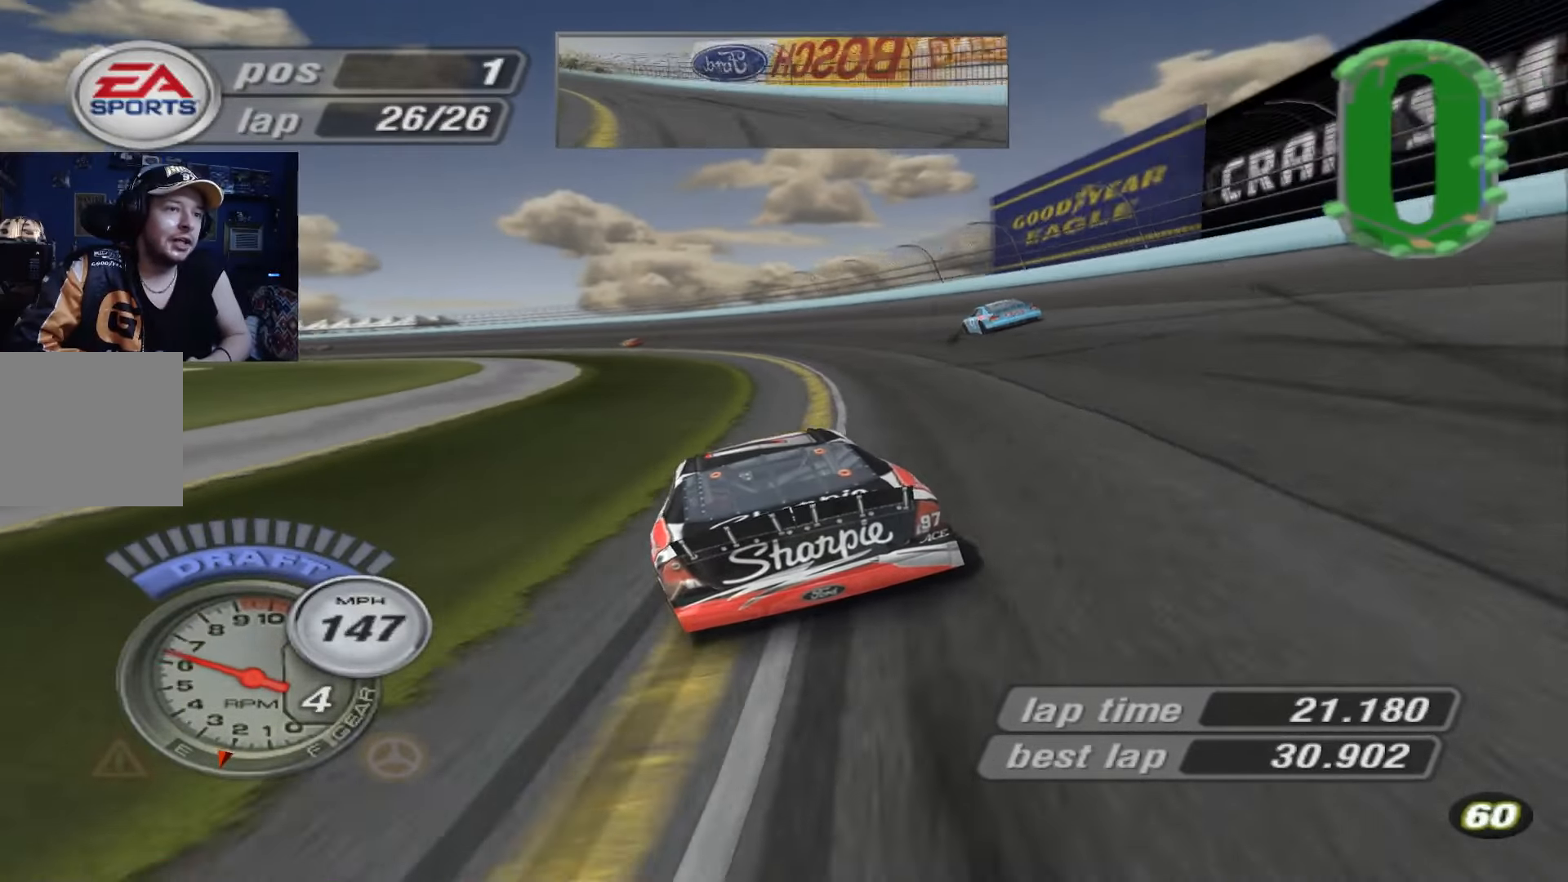
{"buttons": [], "left_stick": "left", "events": [[34, "left_stick", "right"], [134, "A", "up"], [167, "left_stick", "up-left"], [267, "left_stick", "left"]]}
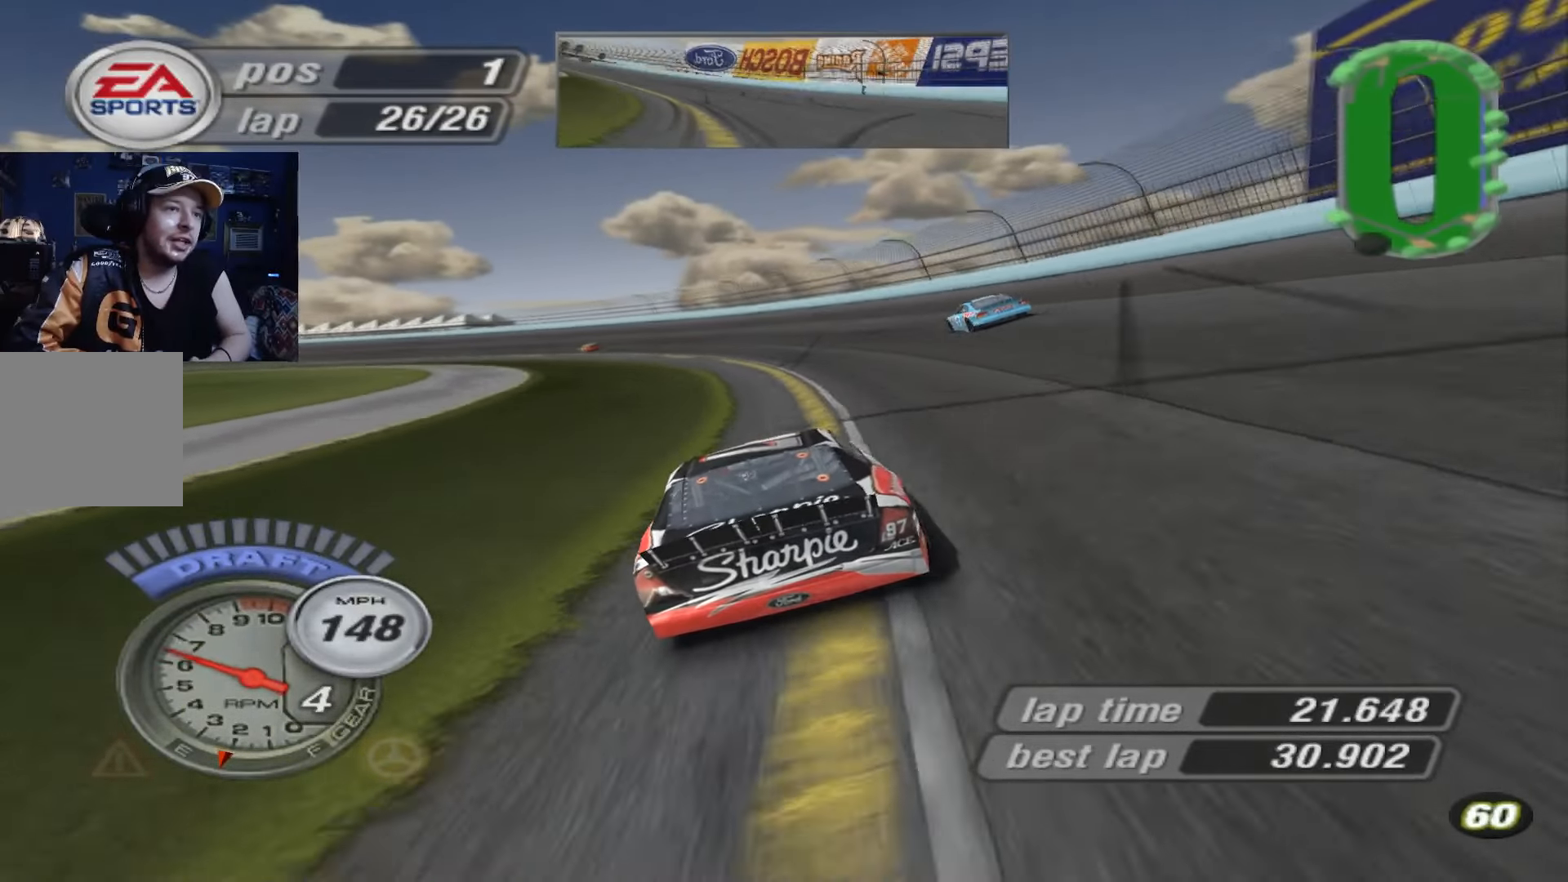
{"buttons": ["A"], "left_stick": "left", "events": [[100, "A", "down"]]}
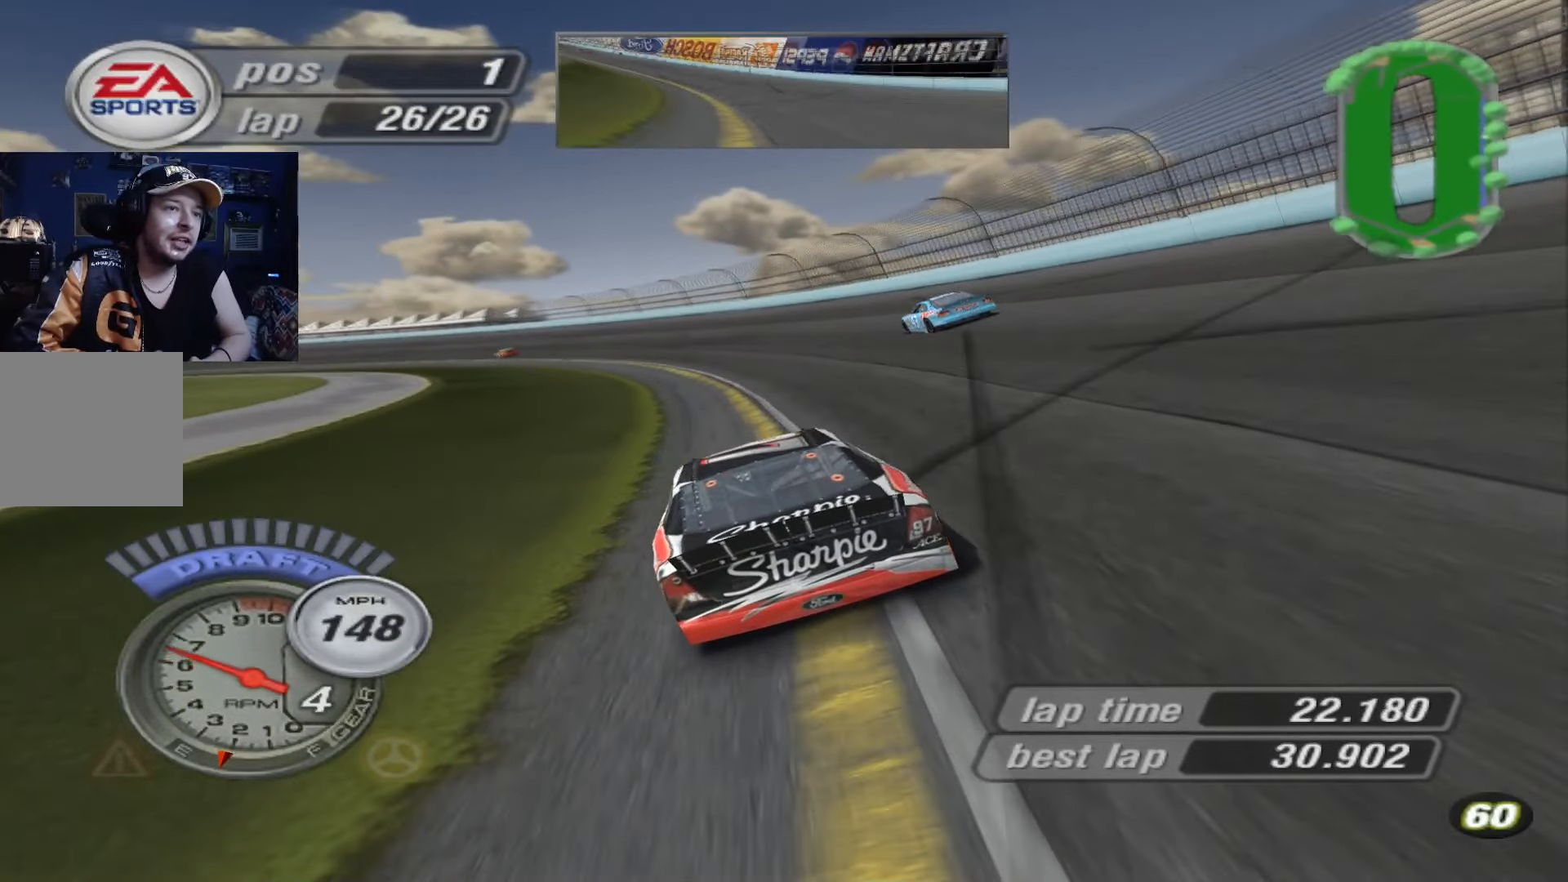
{"buttons": [], "left_stick": "left", "events": [[234, "A", "up"]]}
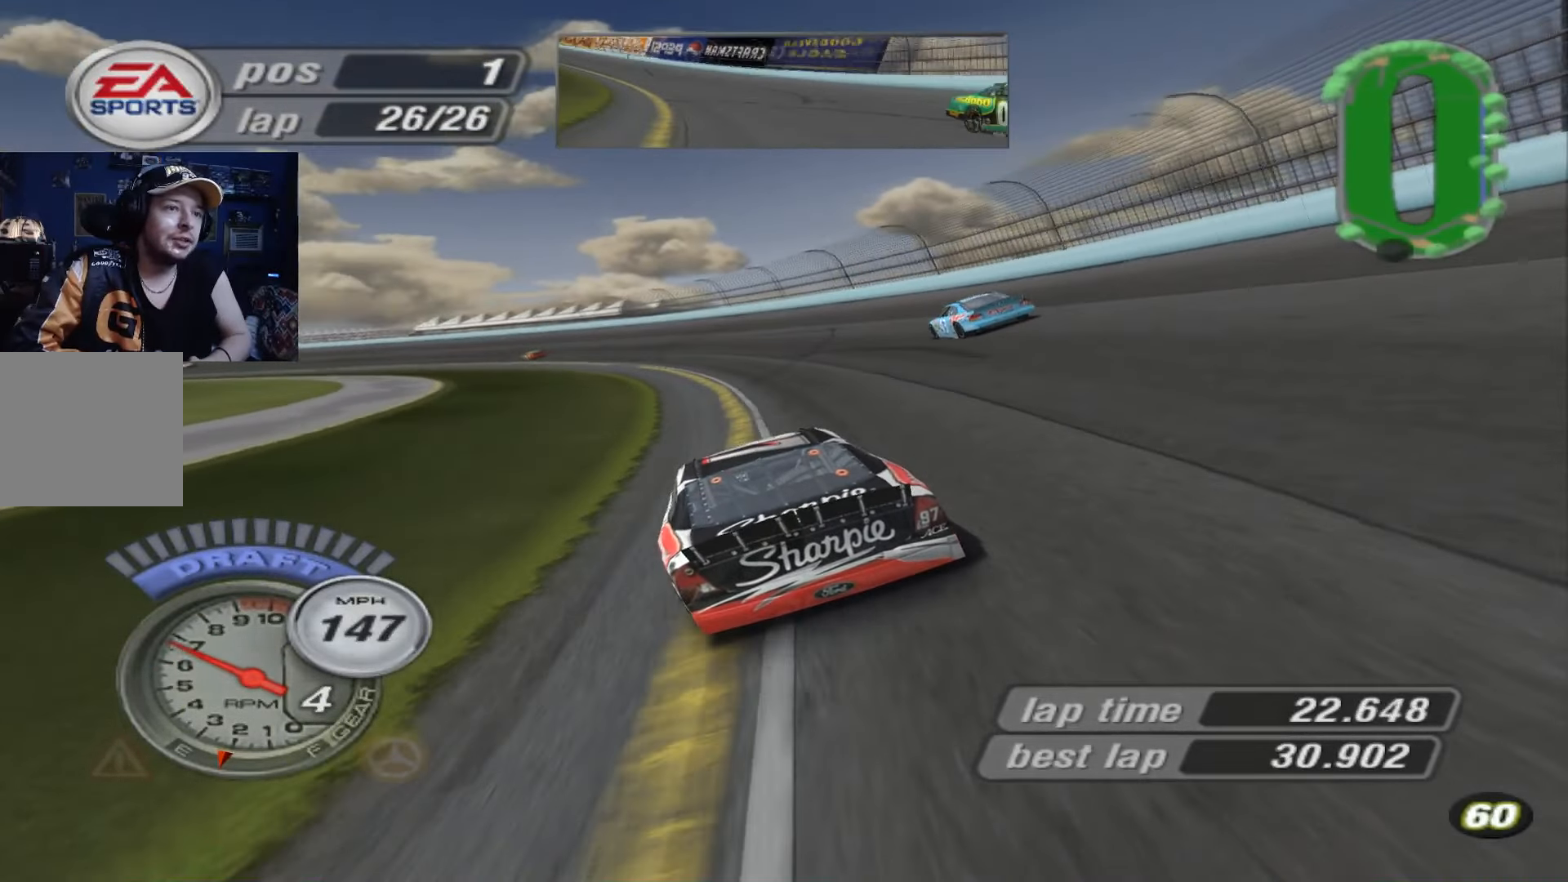
{"buttons": ["A"], "left_stick": "left", "events": [[133, "A", "down"]]}
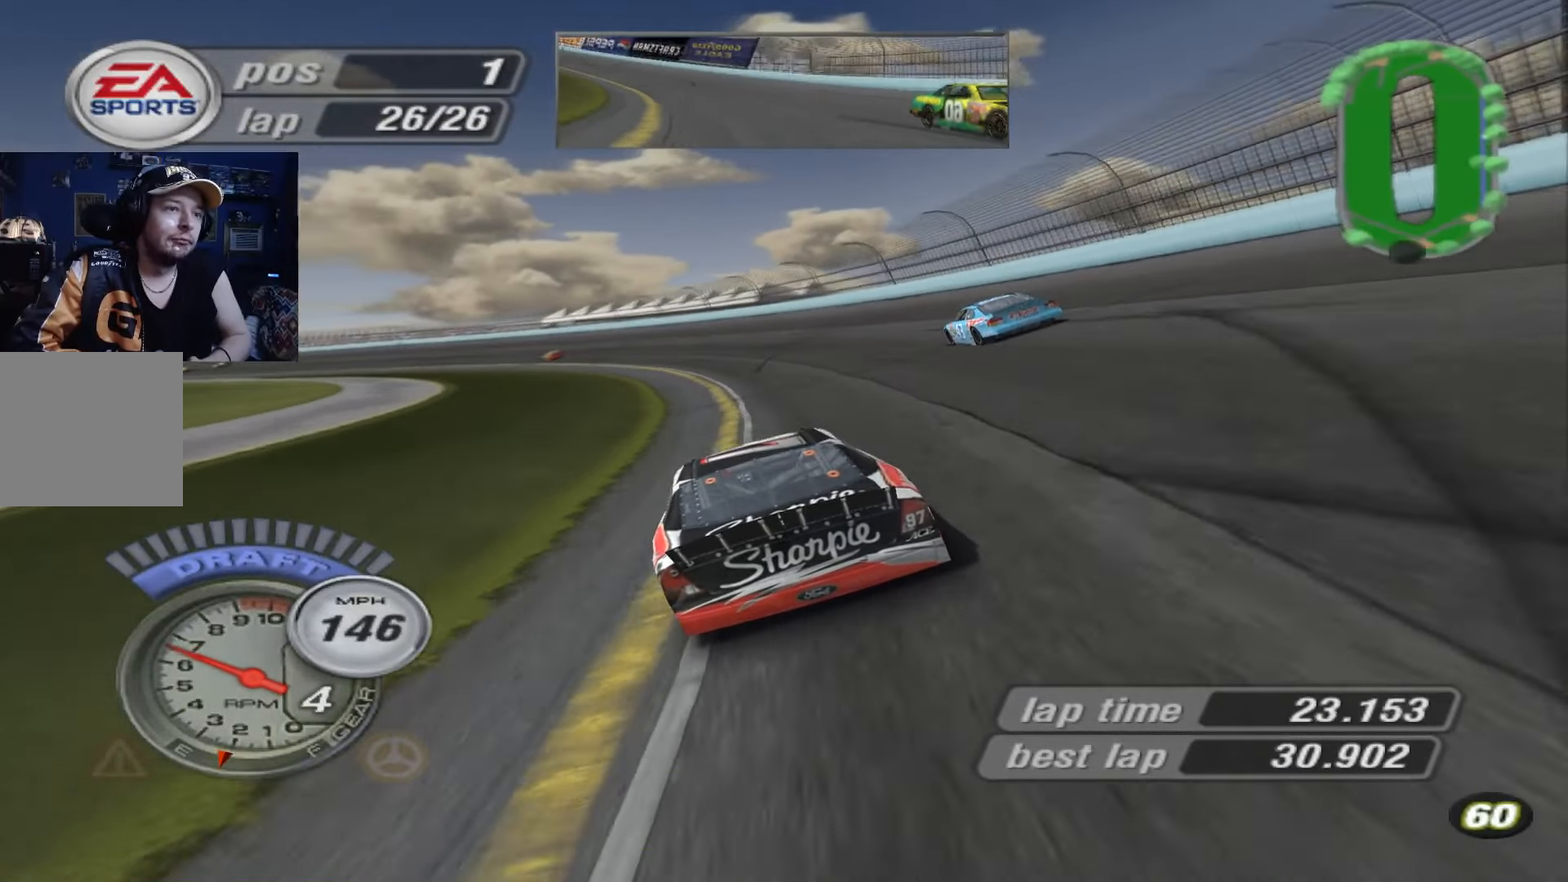
{"buttons": [], "left_stick": "left", "events": [[267, "A", "up"]]}
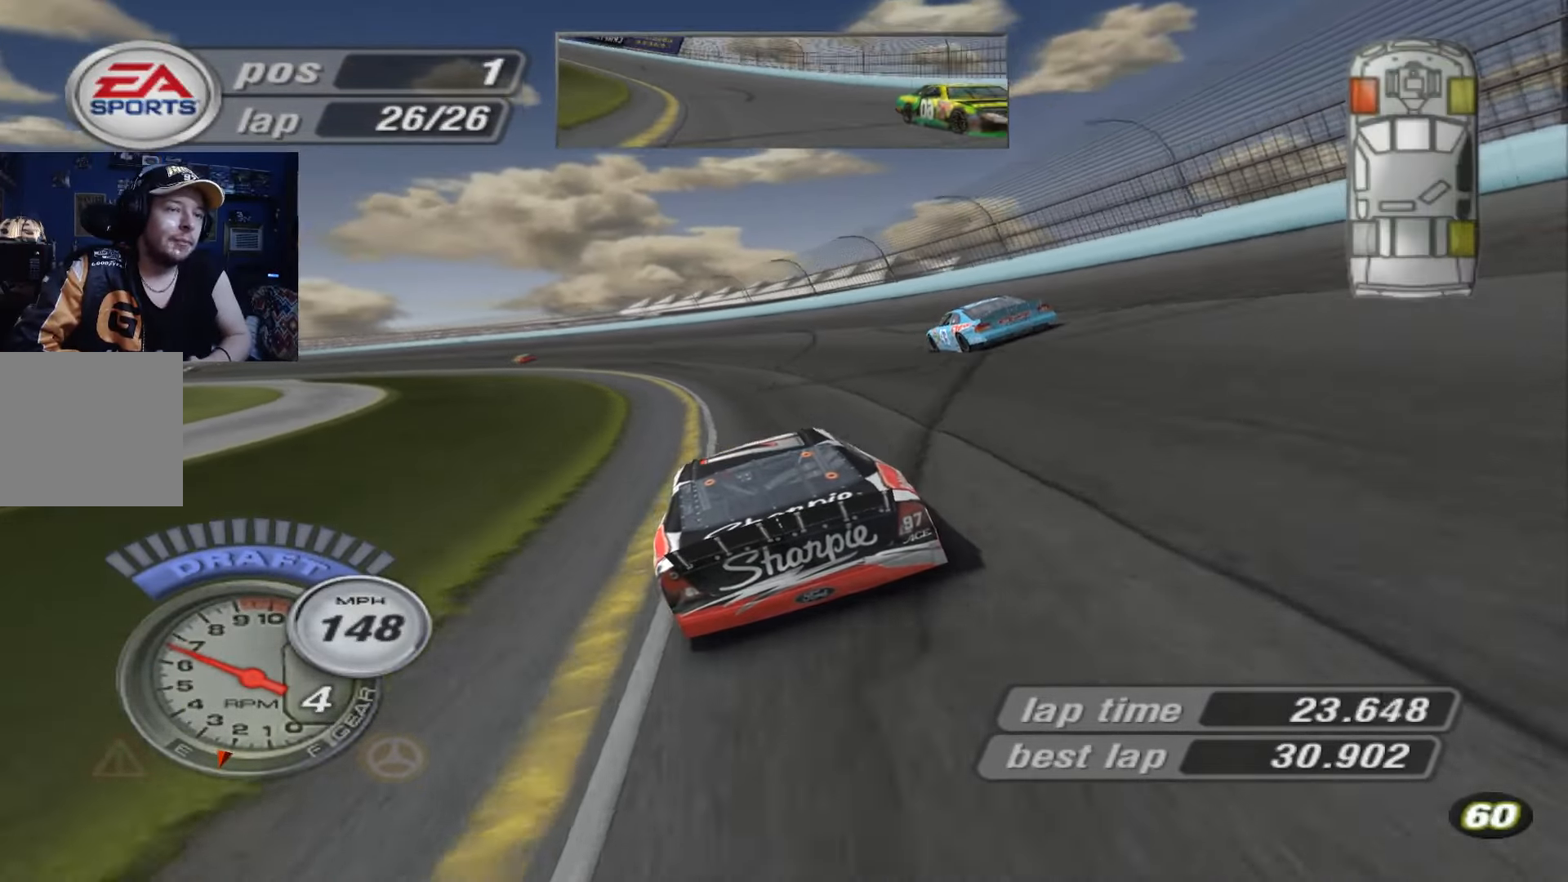
{"buttons": ["A"], "left_stick": "left", "events": [[166, "A", "down"]]}
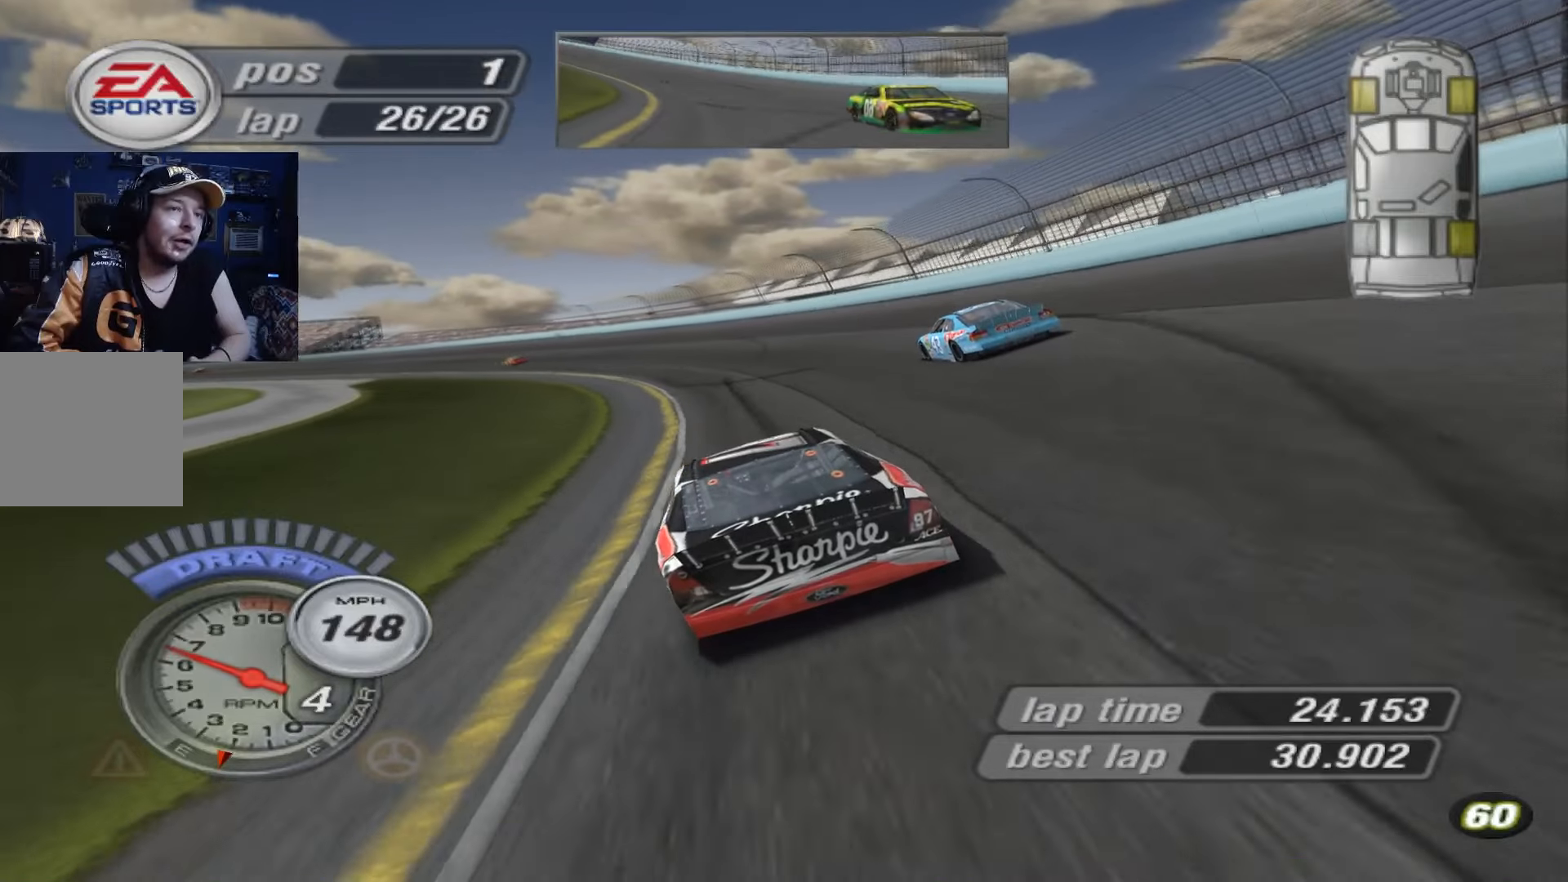
{"buttons": ["A"], "left_stick": "left", "events": []}
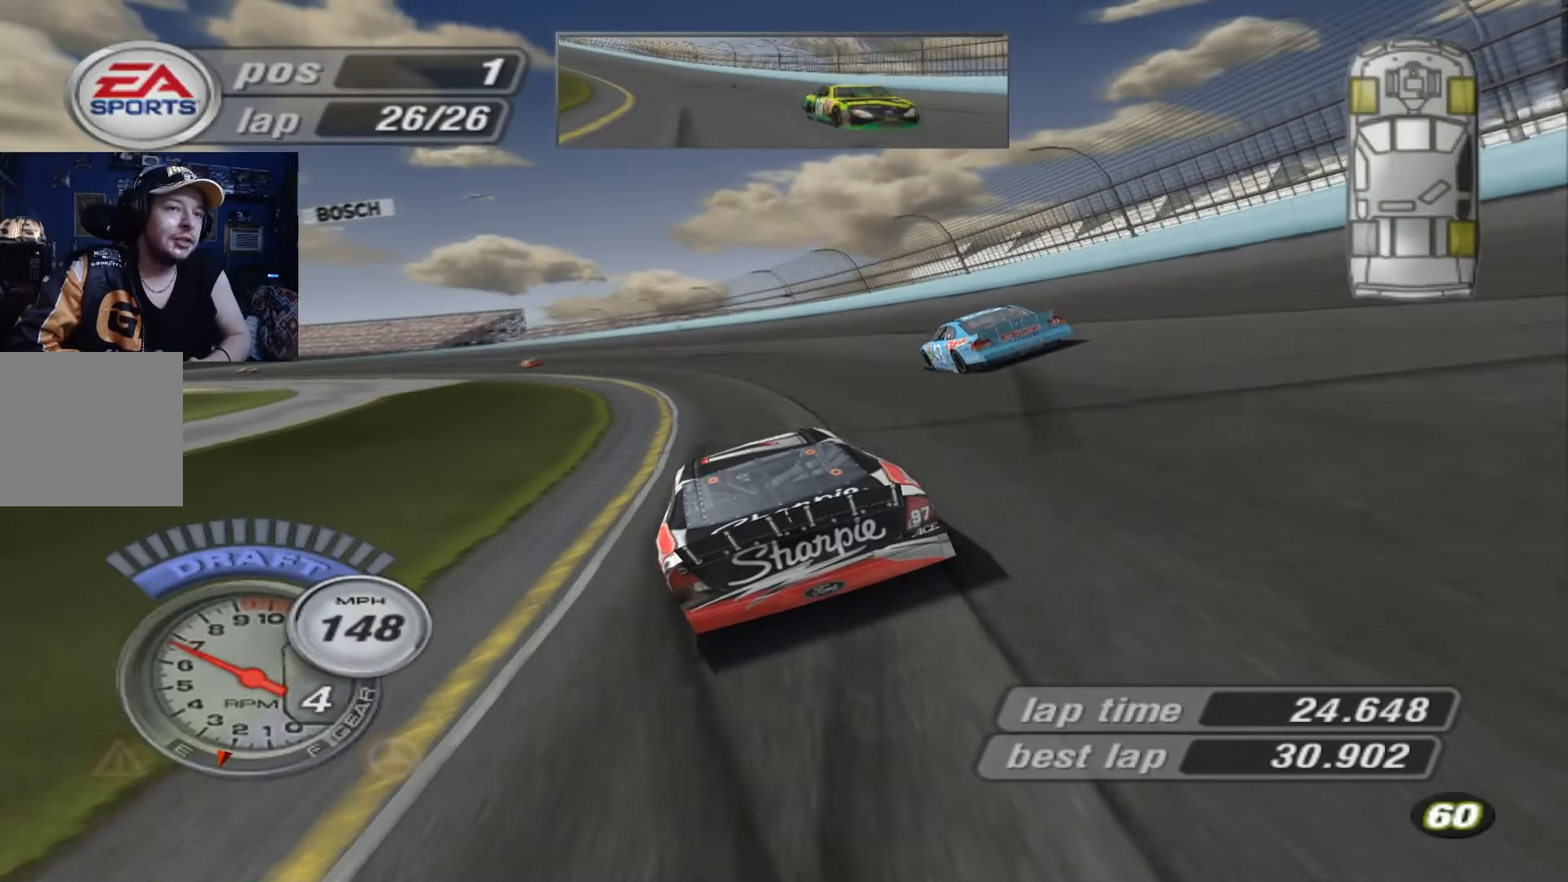
{"buttons": ["A"], "left_stick": "left", "events": []}
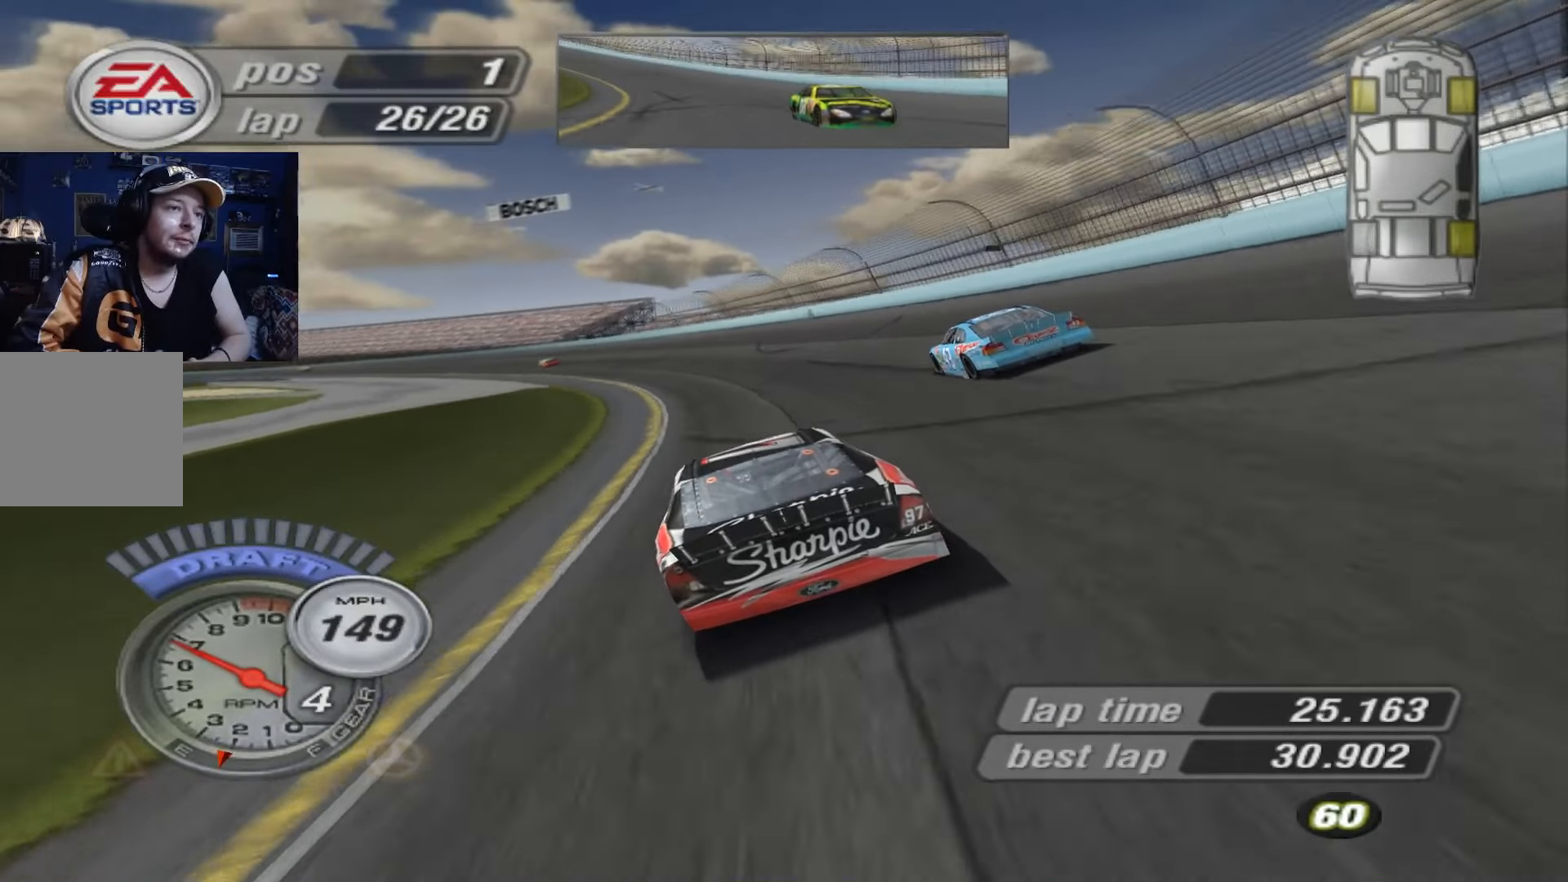
{"buttons": ["A"], "left_stick": "left", "events": []}
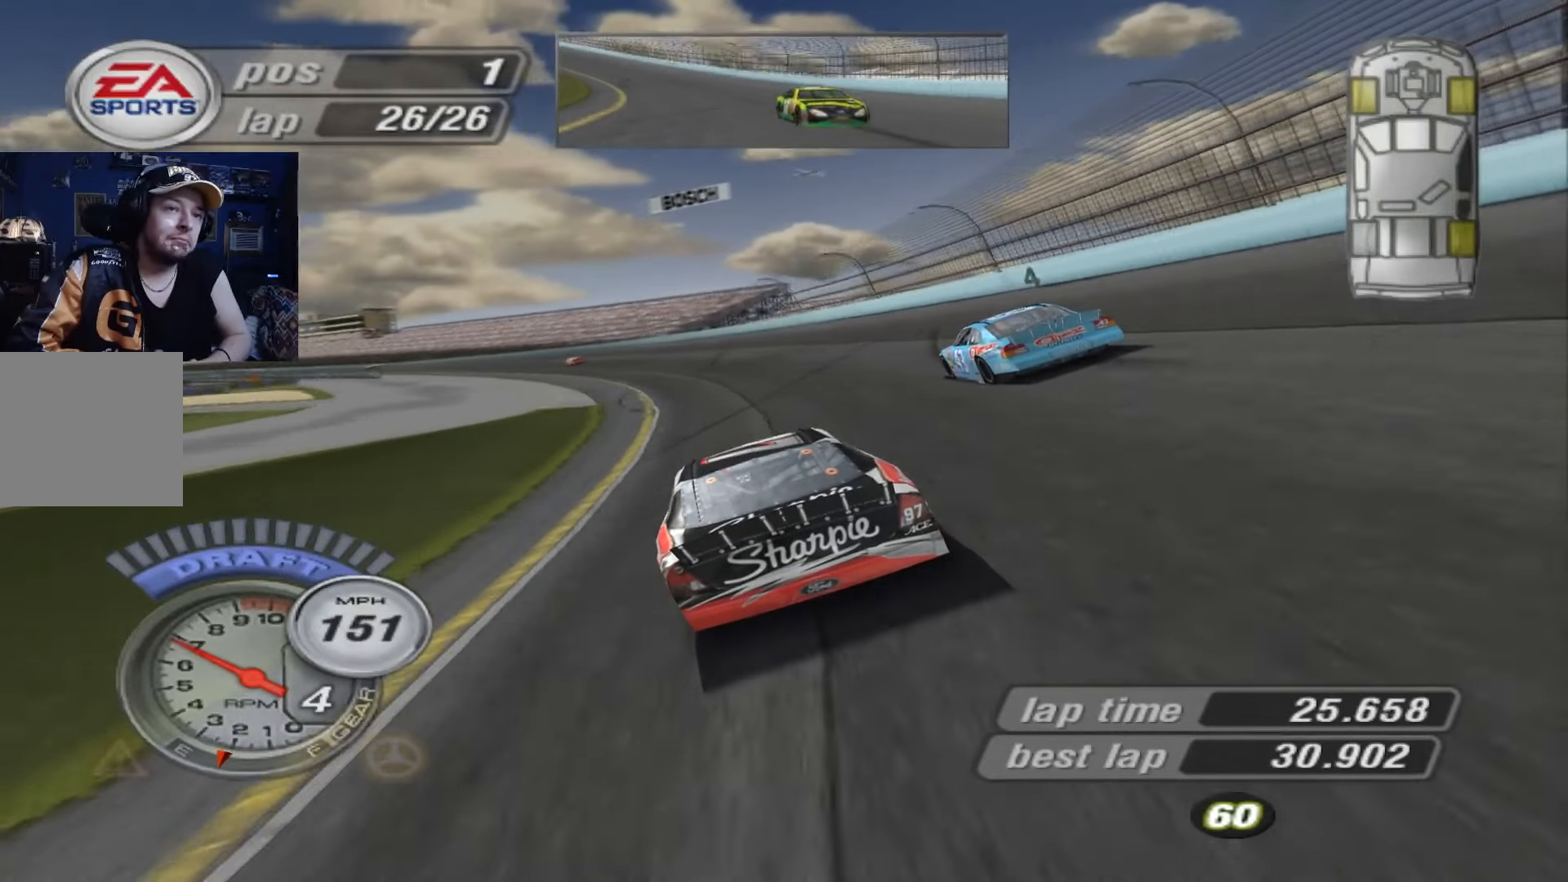
{"buttons": ["A"], "left_stick": "left", "events": []}
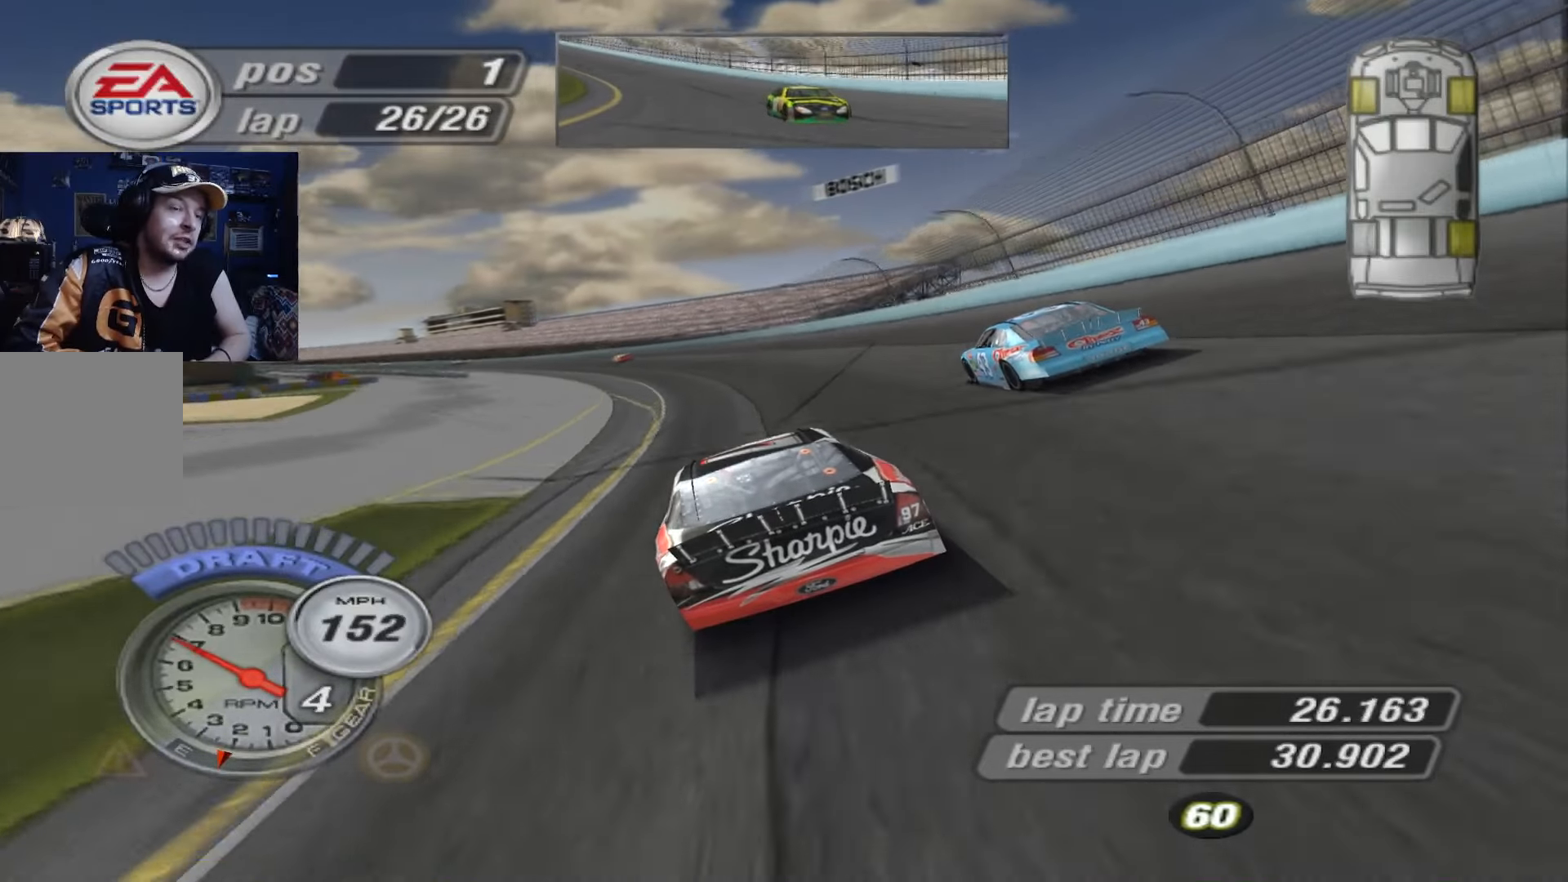
{"buttons": ["A"], "left_stick": "up-left", "events": [[300, "left_stick", "center"], [467, "left_stick", "up-left"]]}
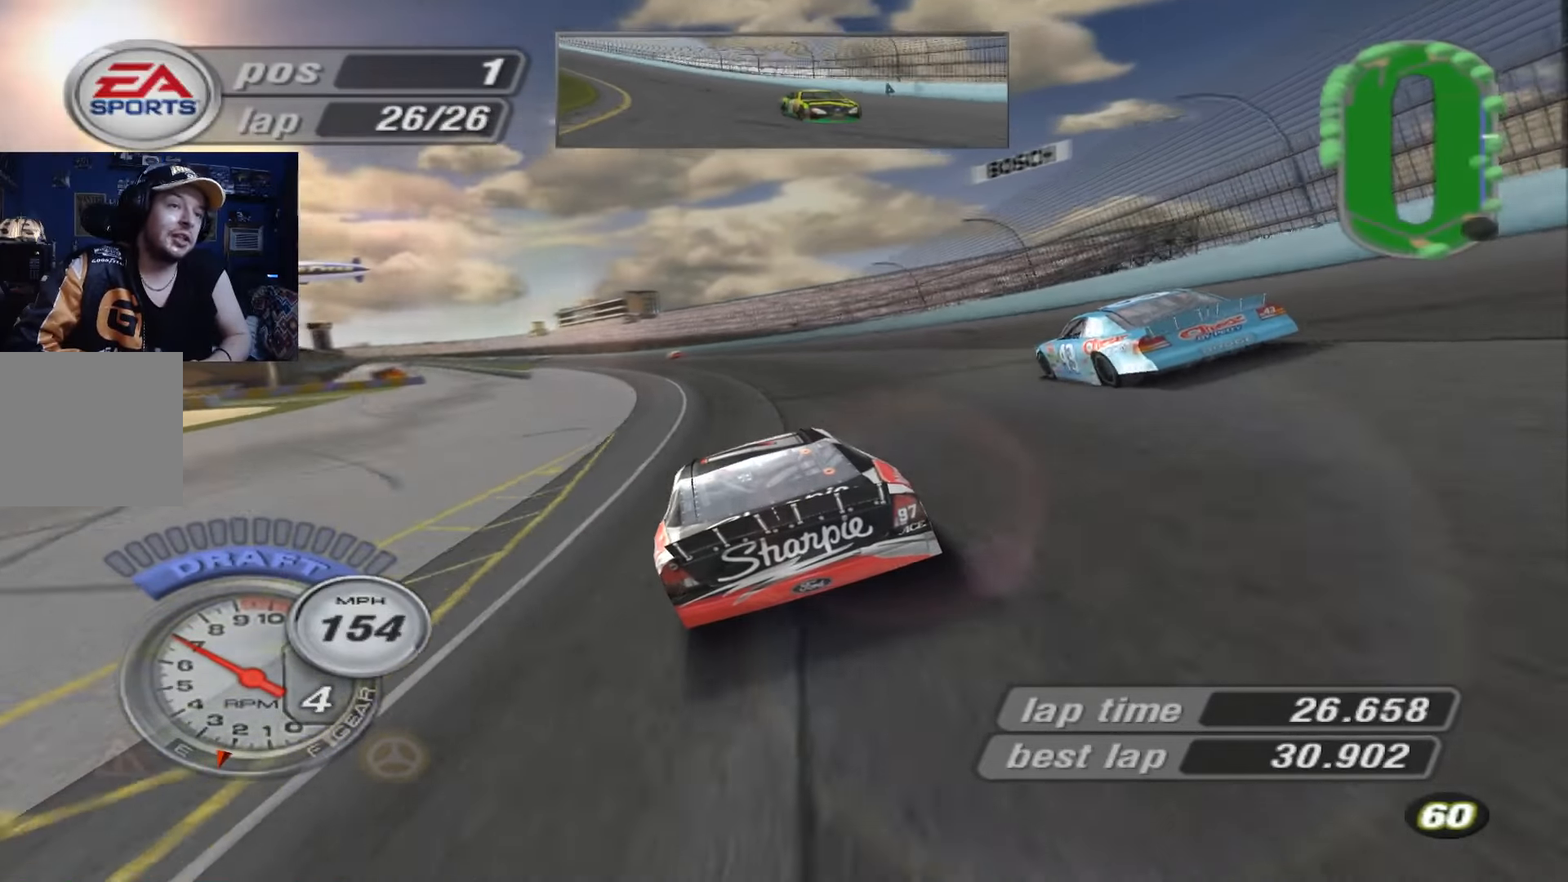
{"buttons": ["A"], "left_stick": "center", "events": [[134, "left_stick", "center"], [267, "left_stick", "up-left"], [401, "left_stick", "center"]]}
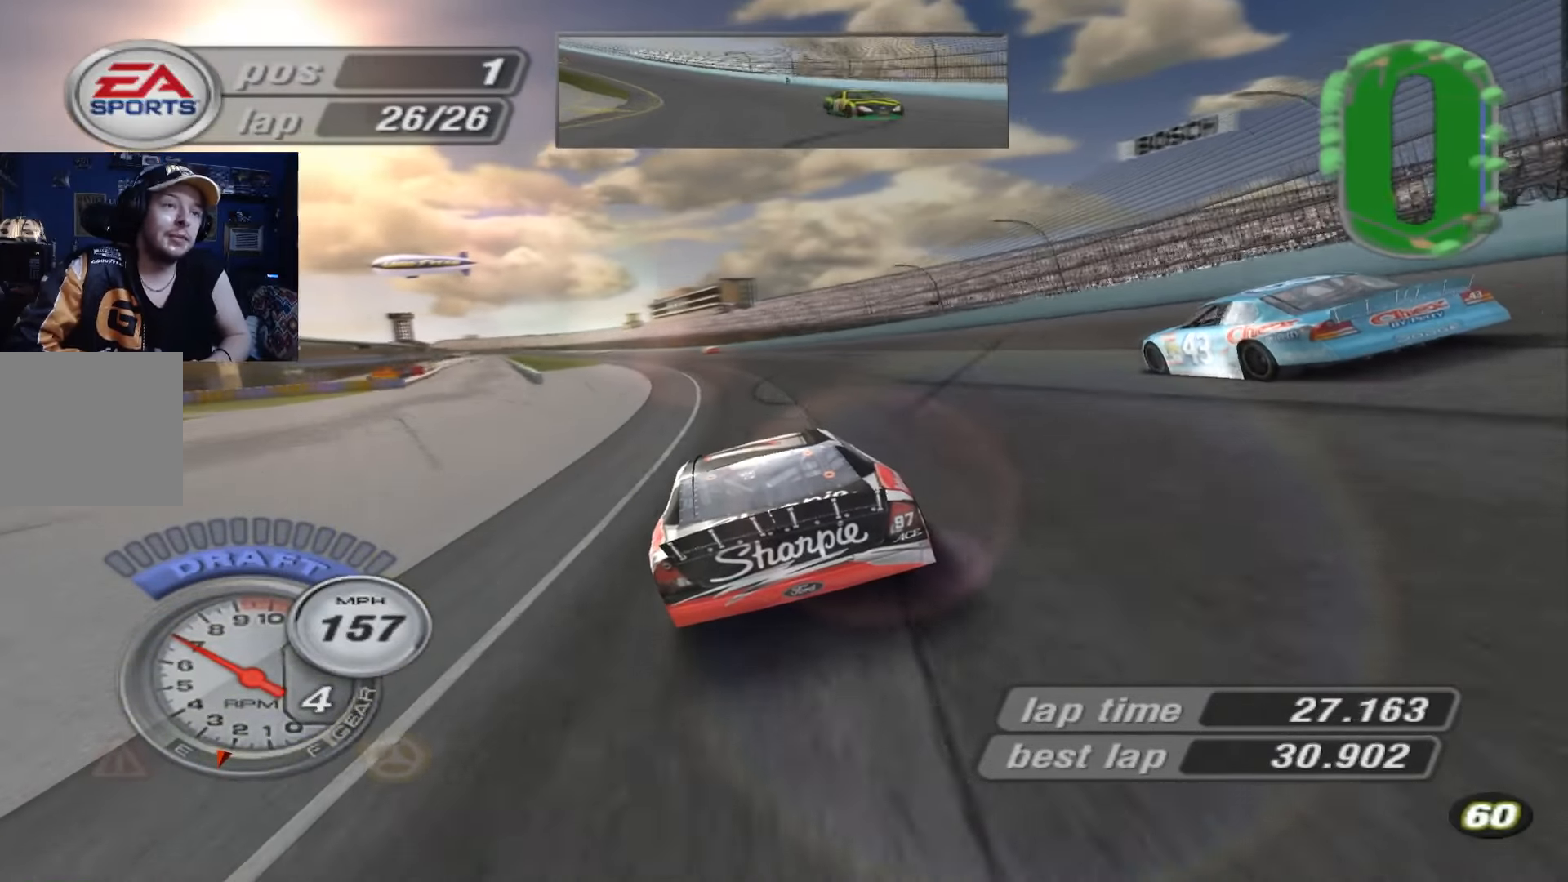
{"buttons": ["A"], "left_stick": "center", "events": [[300, "left_stick", "up-left"], [400, "left_stick", "center"]]}
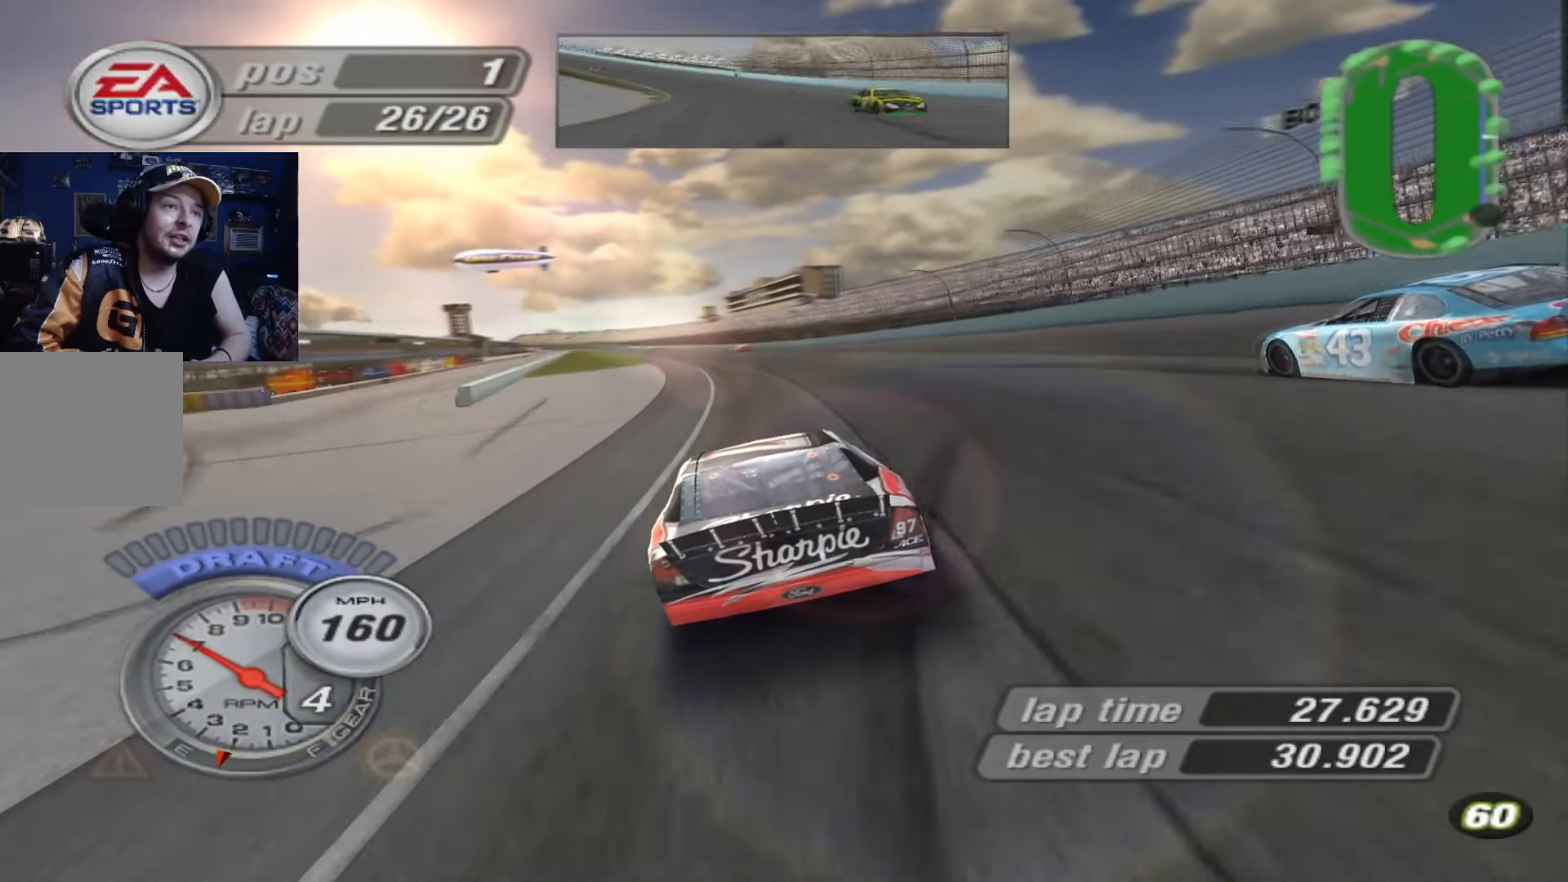
{"buttons": ["A"], "left_stick": "center", "events": [[350, "left_stick", "up-left"], [483, "left_stick", "center"]]}
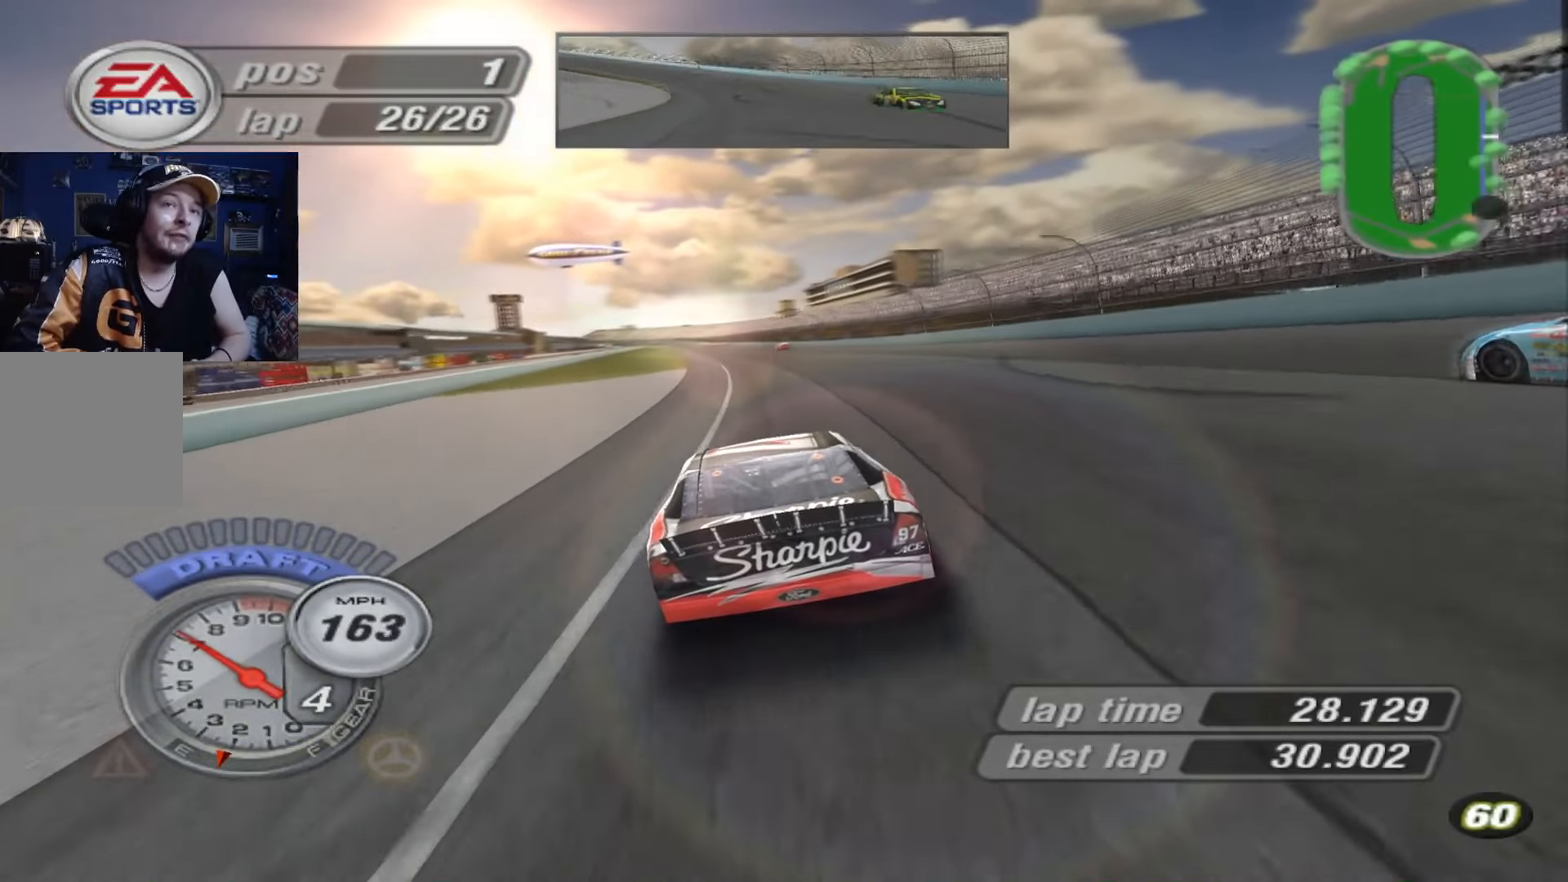
{"buttons": ["A"], "left_stick": "center", "events": []}
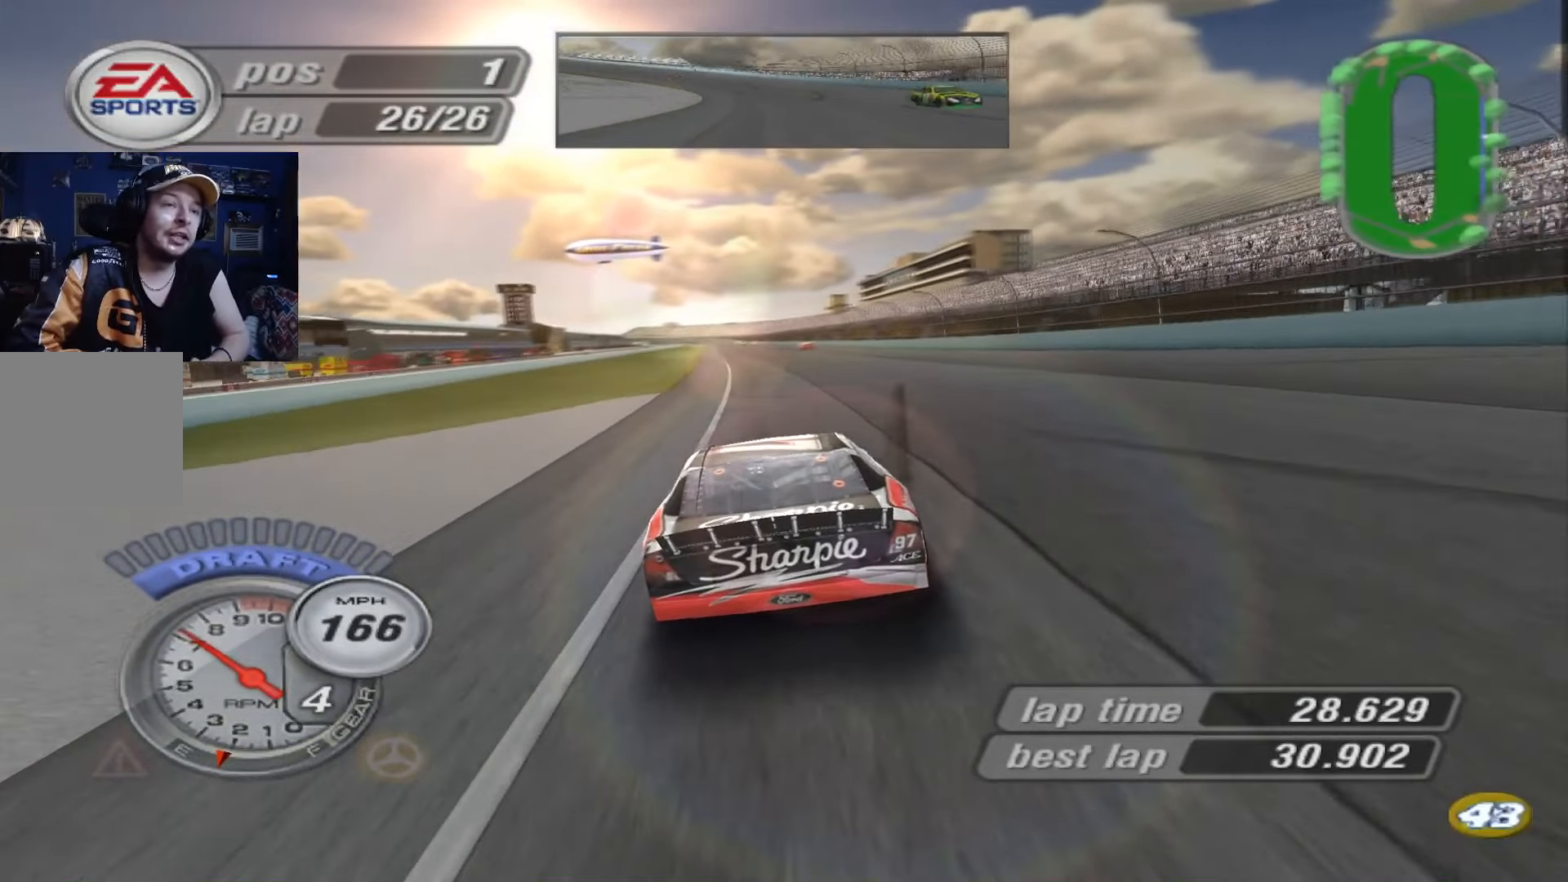
{"buttons": ["A"], "left_stick": "center", "events": [[350, "left_stick", "up-left"], [450, "left_stick", "center"]]}
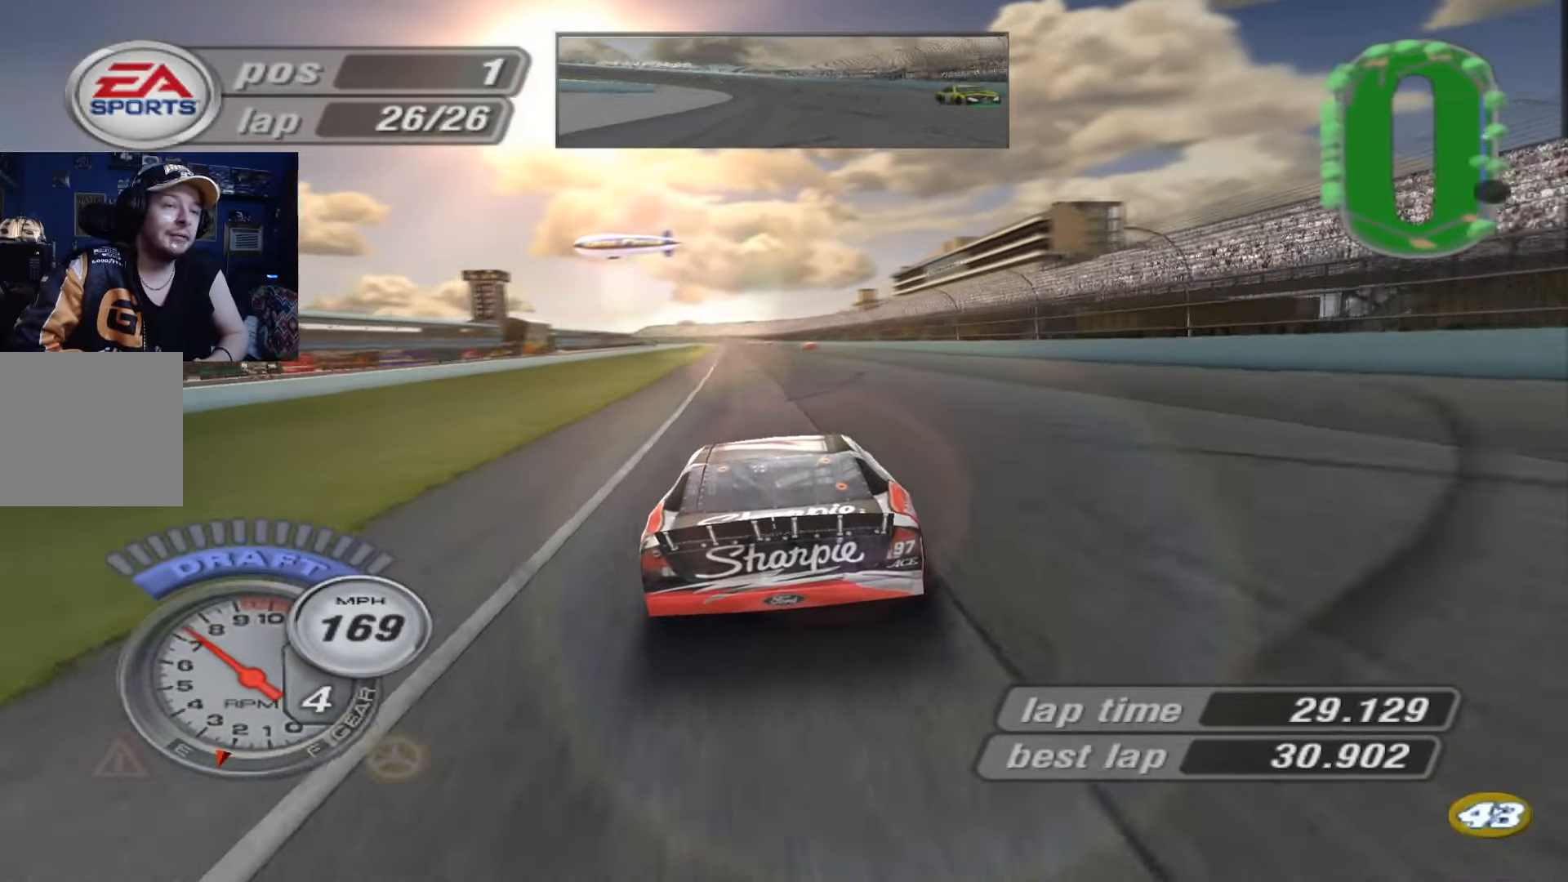
{"buttons": ["A"], "left_stick": "center", "events": []}
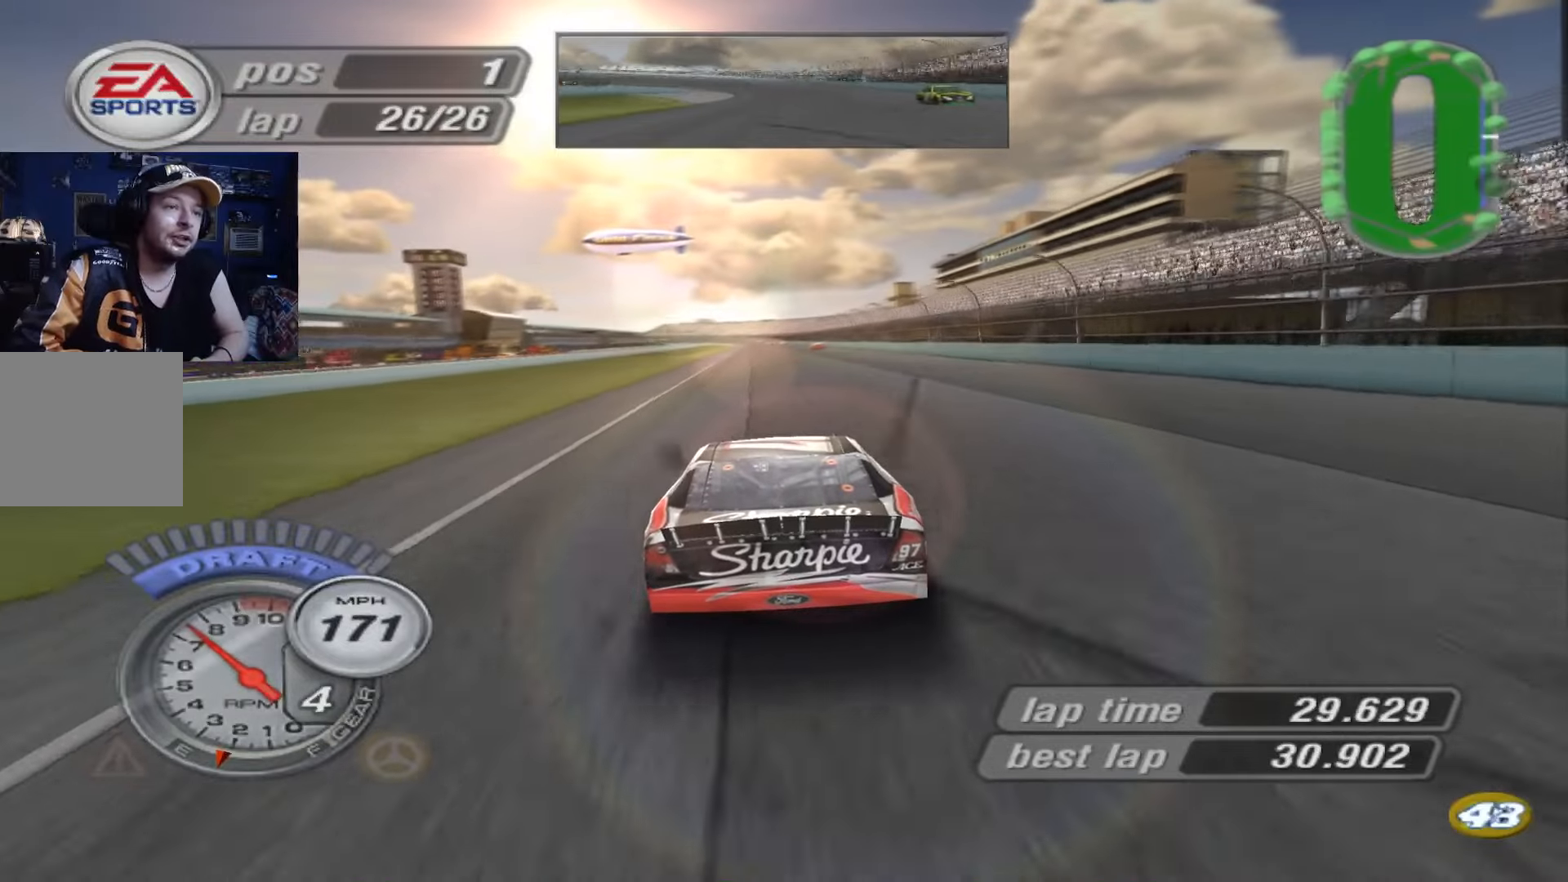
{"buttons": ["A"], "left_stick": "center", "events": []}
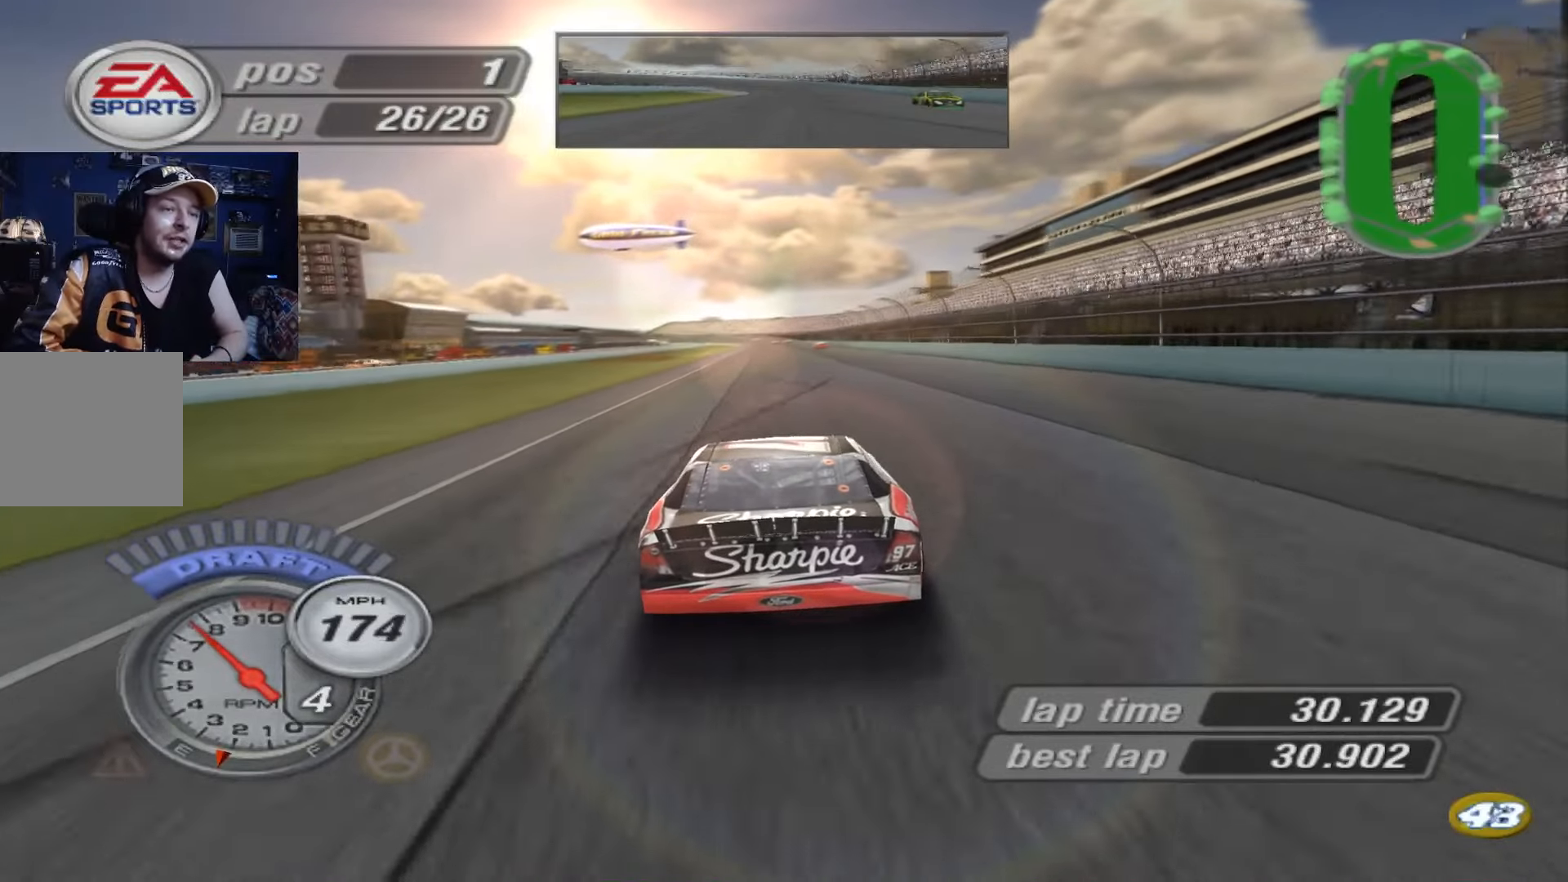
{"buttons": ["A"], "left_stick": "center", "events": [[183, "left_stick", "up-left"], [283, "left_stick", "center"]]}
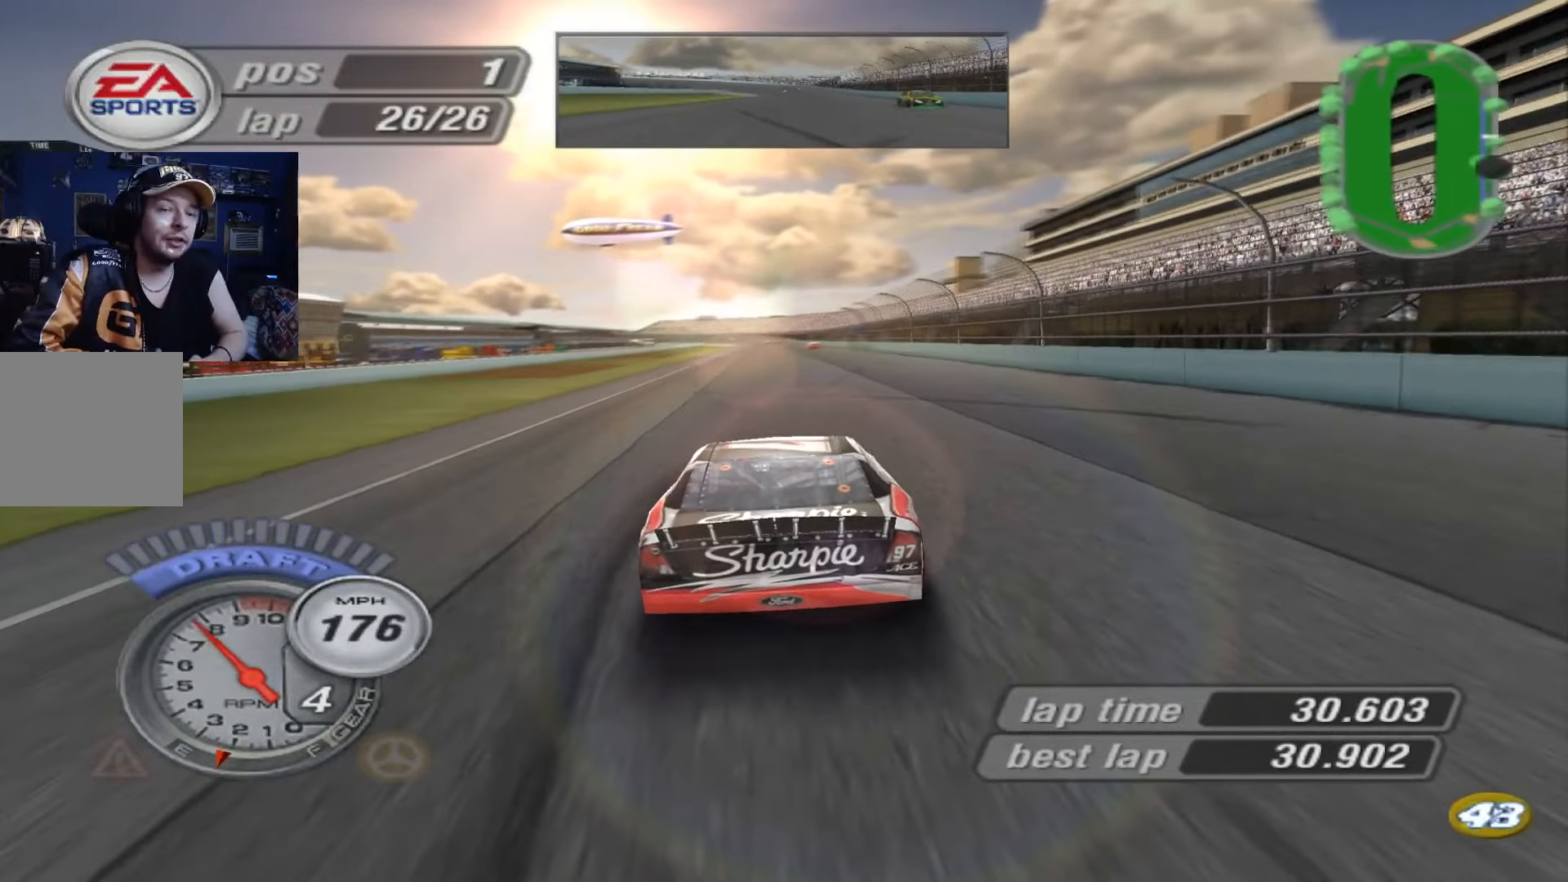
{"buttons": ["A"], "left_stick": "center", "events": []}
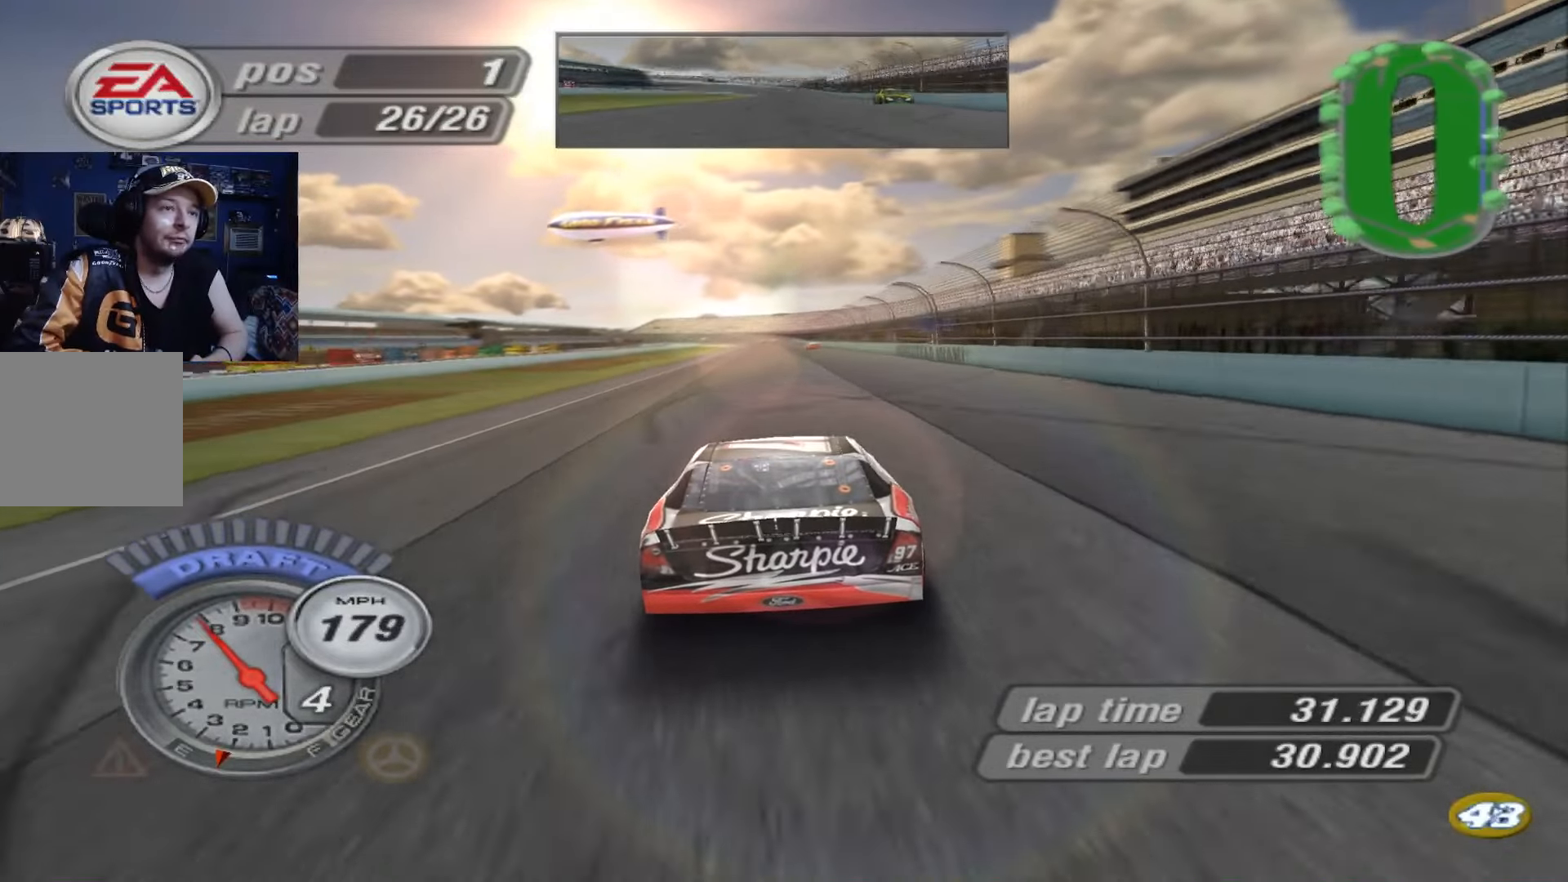
{"buttons": ["A"], "left_stick": "center", "events": []}
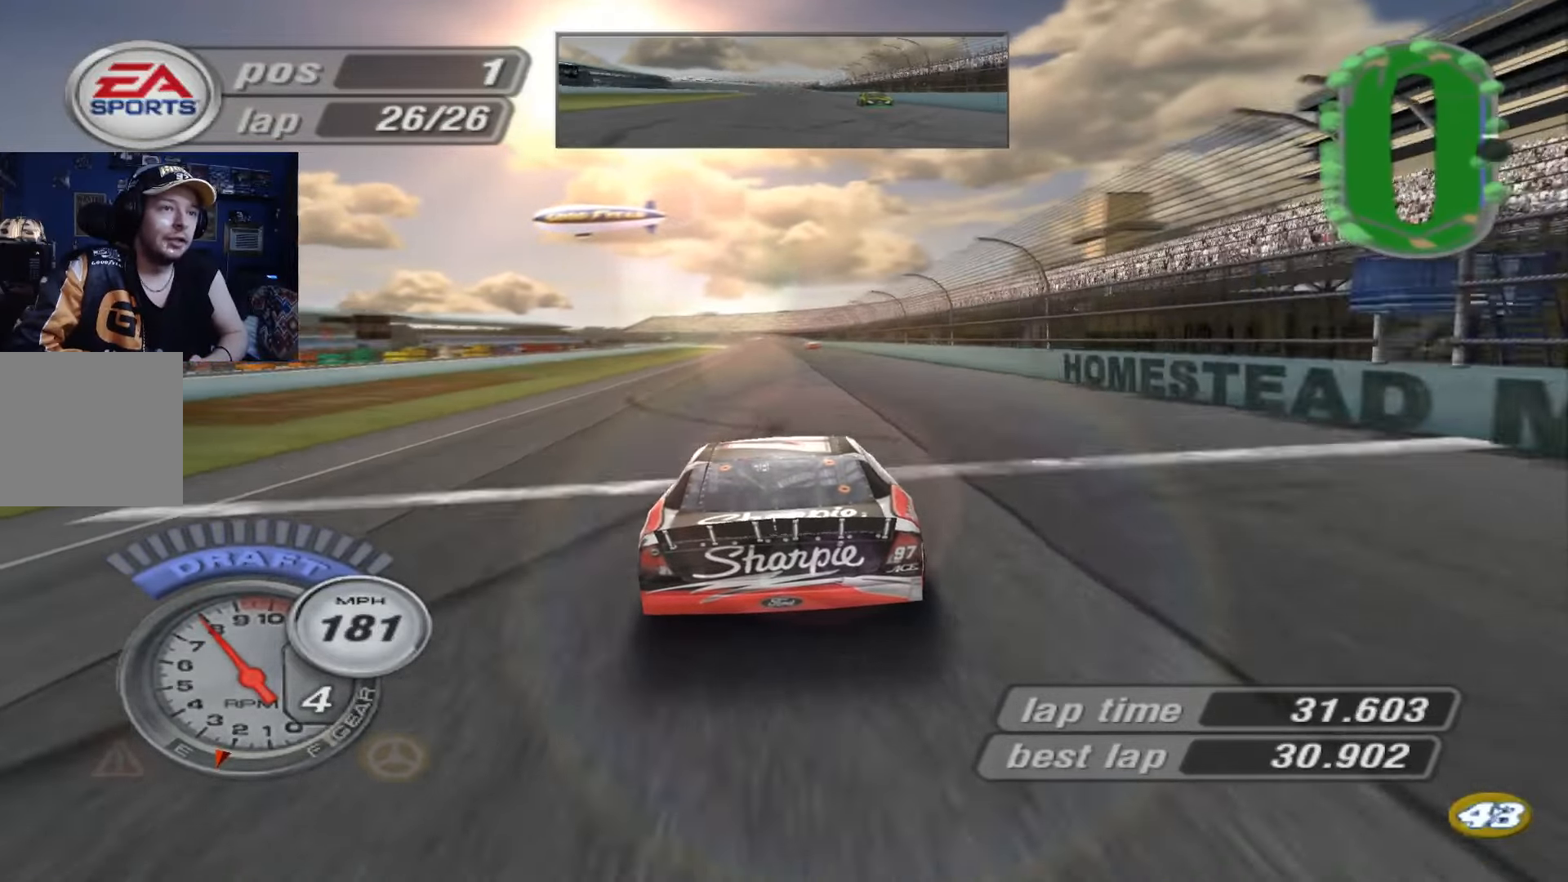
{"buttons": [], "left_stick": "center", "events": [[451, "A", "up"]]}